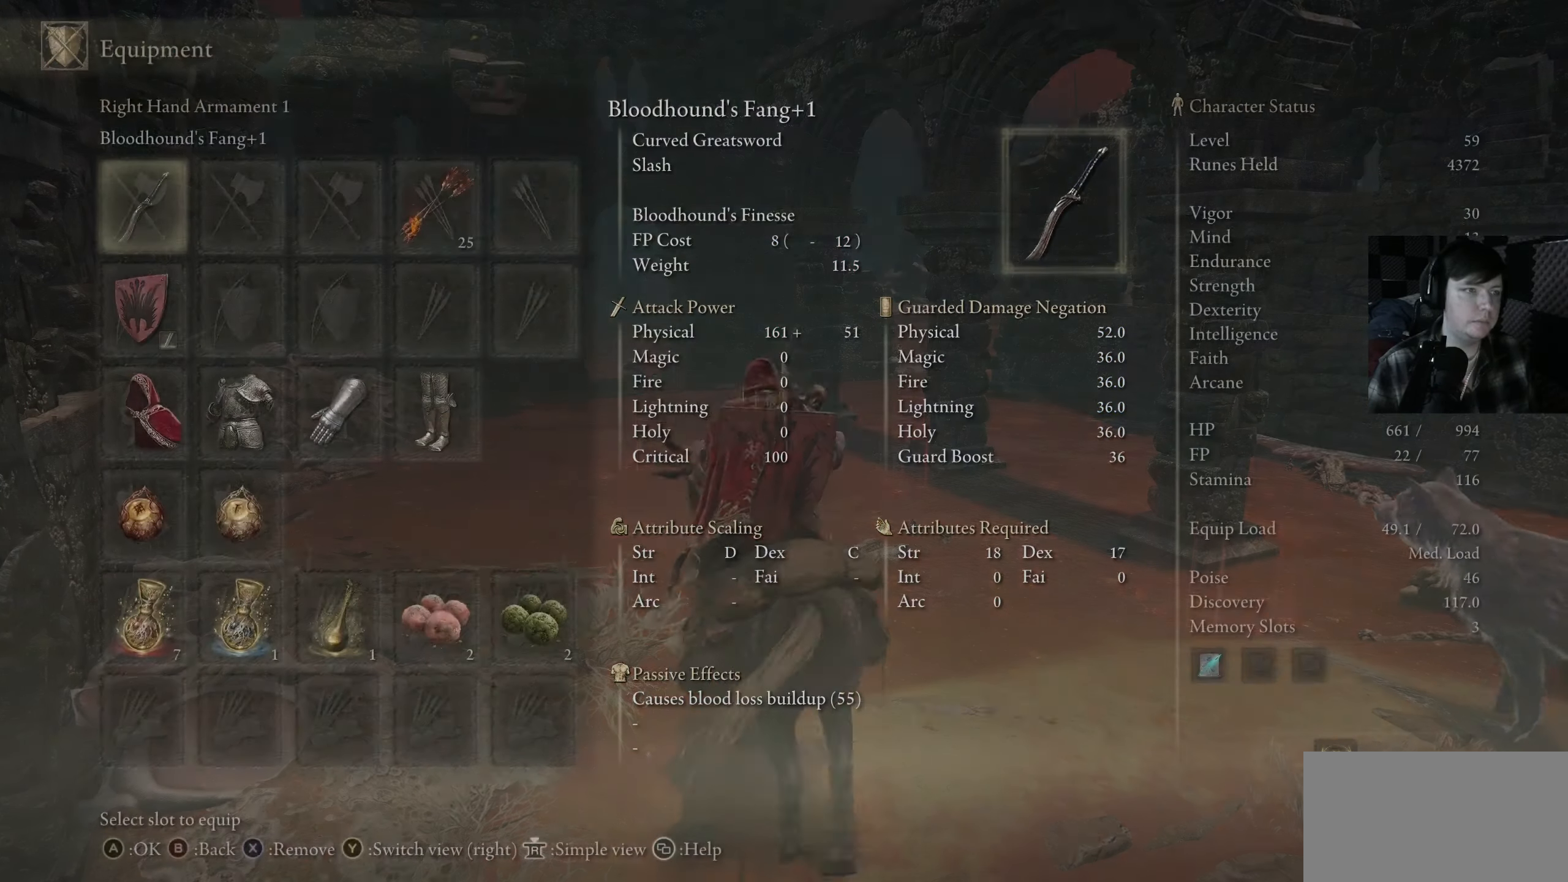
Gameplay with a controller (Xbox layout); each line is a JSON object with the inputs held at the frame after it. "events" lists button and stick changes between this image and that frame as [ms after this image, input, new state], when the widget could be followed in between.
{"buttons": [], "left_stick": "up", "right_stick": "center", "events": [[34, "B", "down"], [167, "B", "up"]]}
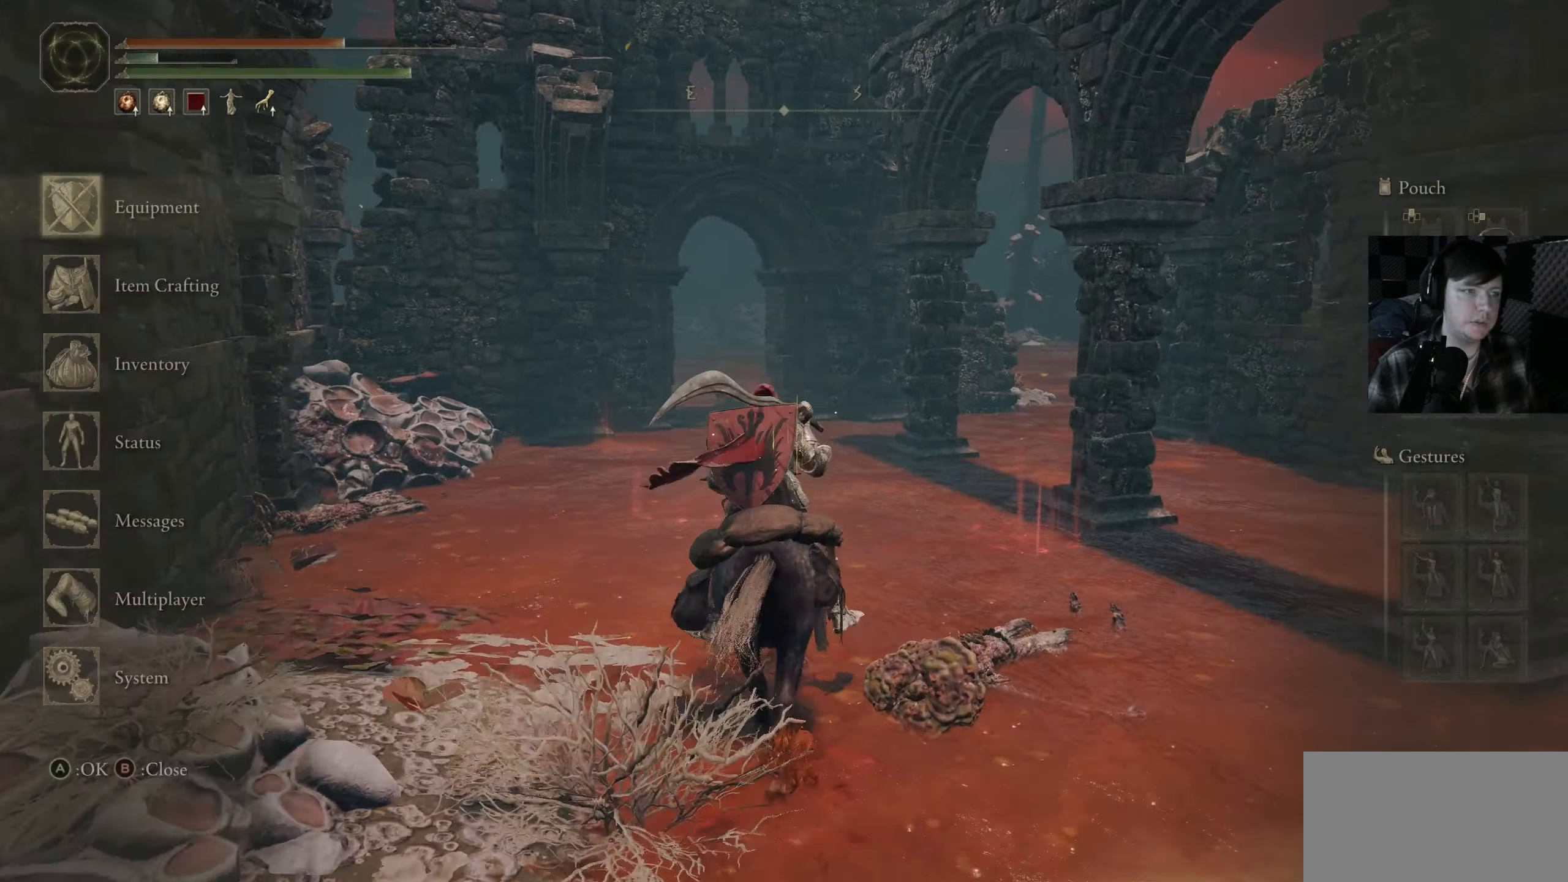
{"buttons": [], "left_stick": "up", "right_stick": "left", "events": [[84, "B", "down"], [250, "B", "up"], [500, "right_stick", "left"]]}
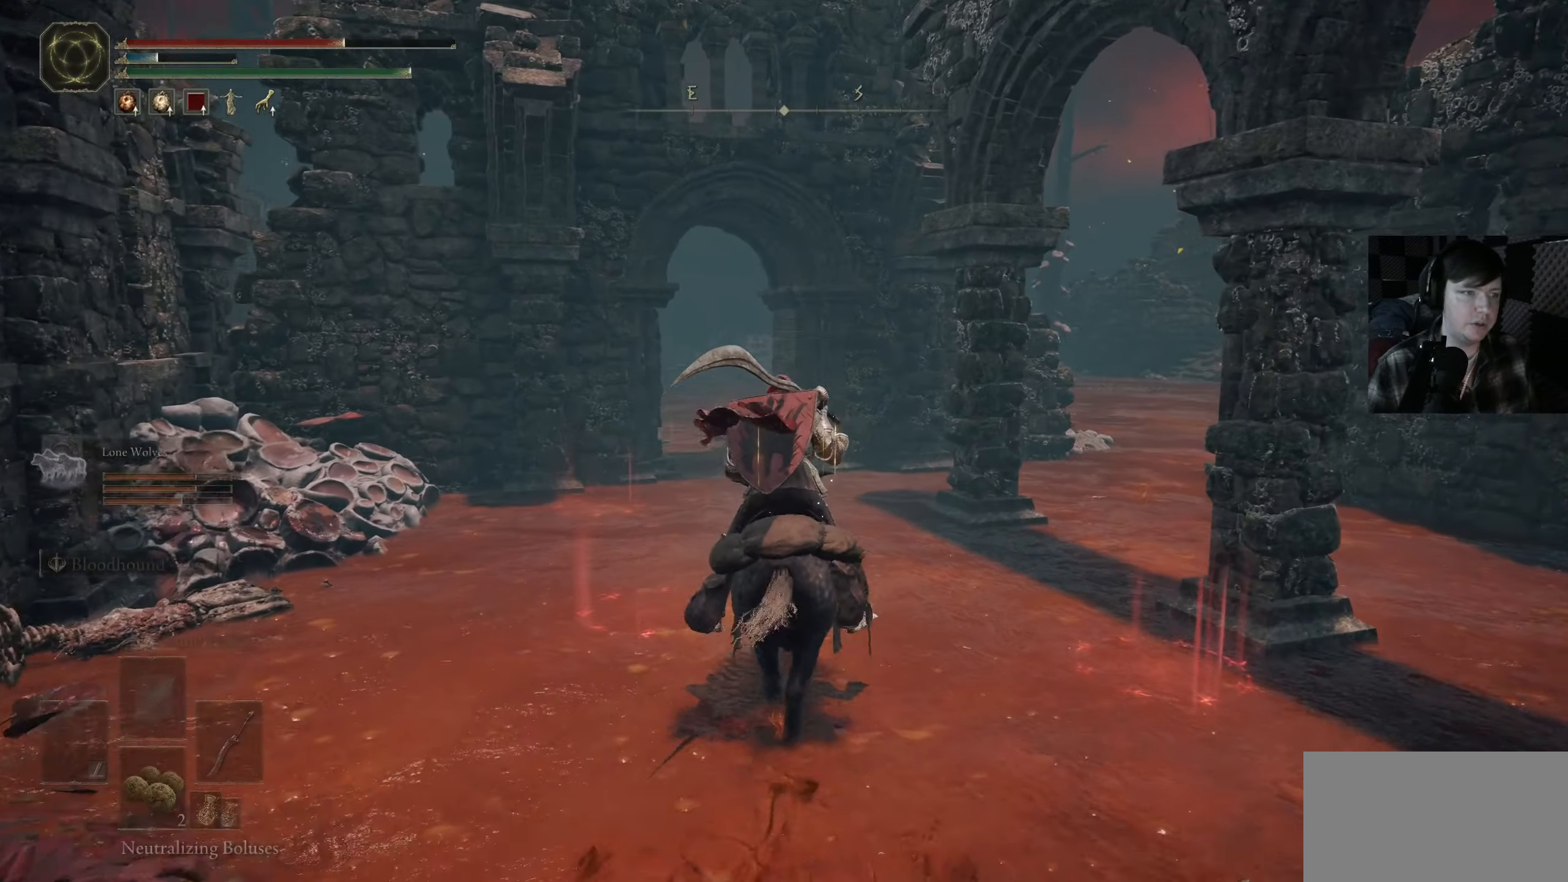
{"buttons": ["B"], "left_stick": "up", "right_stick": "center", "events": [[117, "right_stick", "center"], [284, "B", "down"]]}
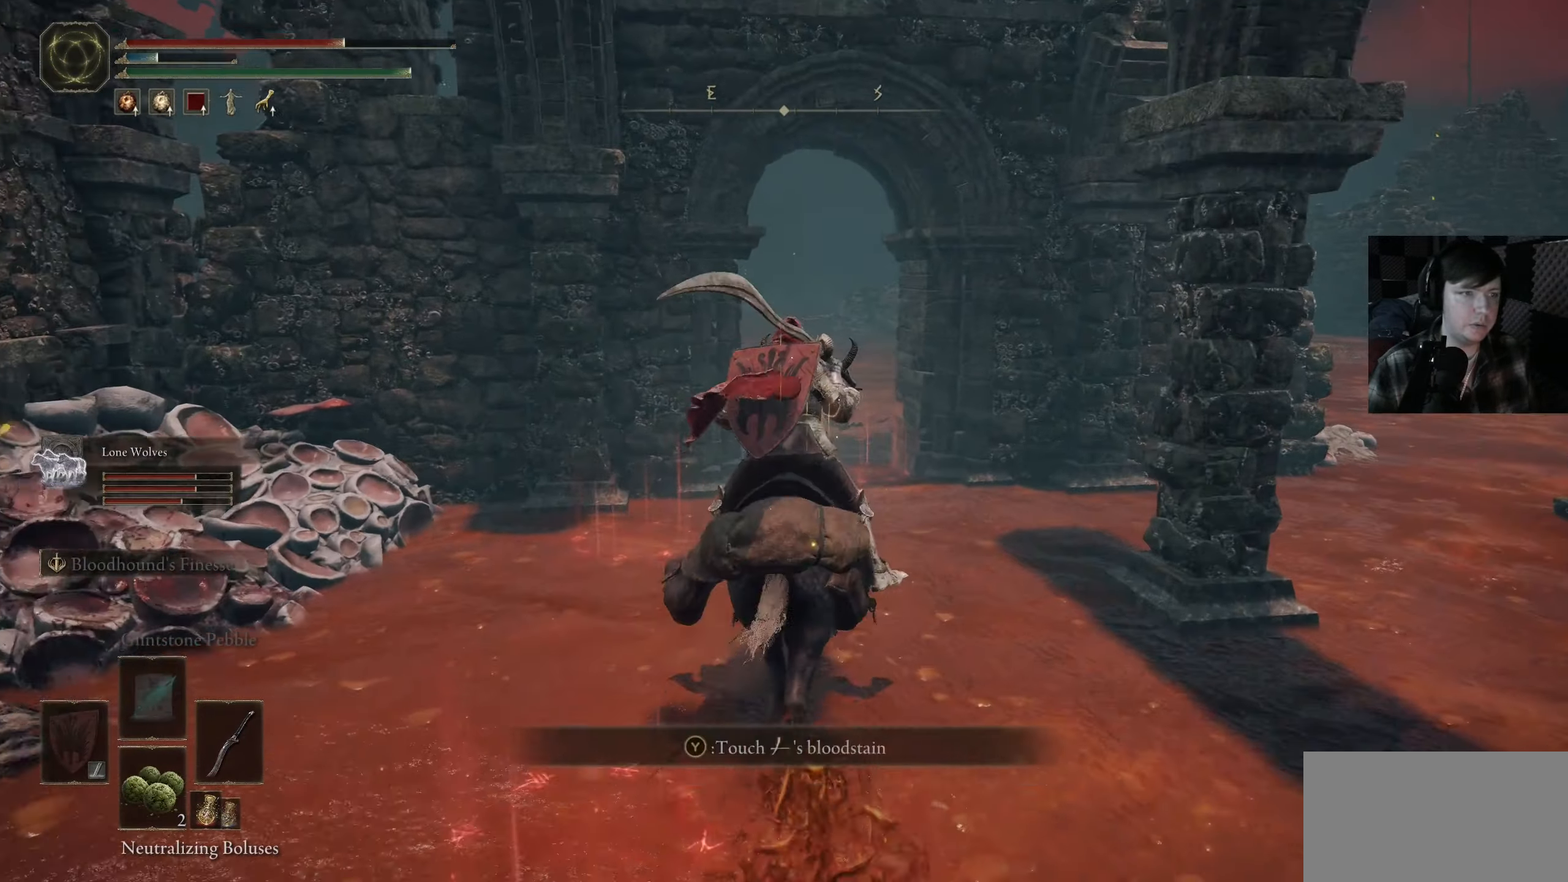
{"buttons": [], "left_stick": "up", "right_stick": "left", "events": [[250, "B", "up"], [400, "right_stick", "left"]]}
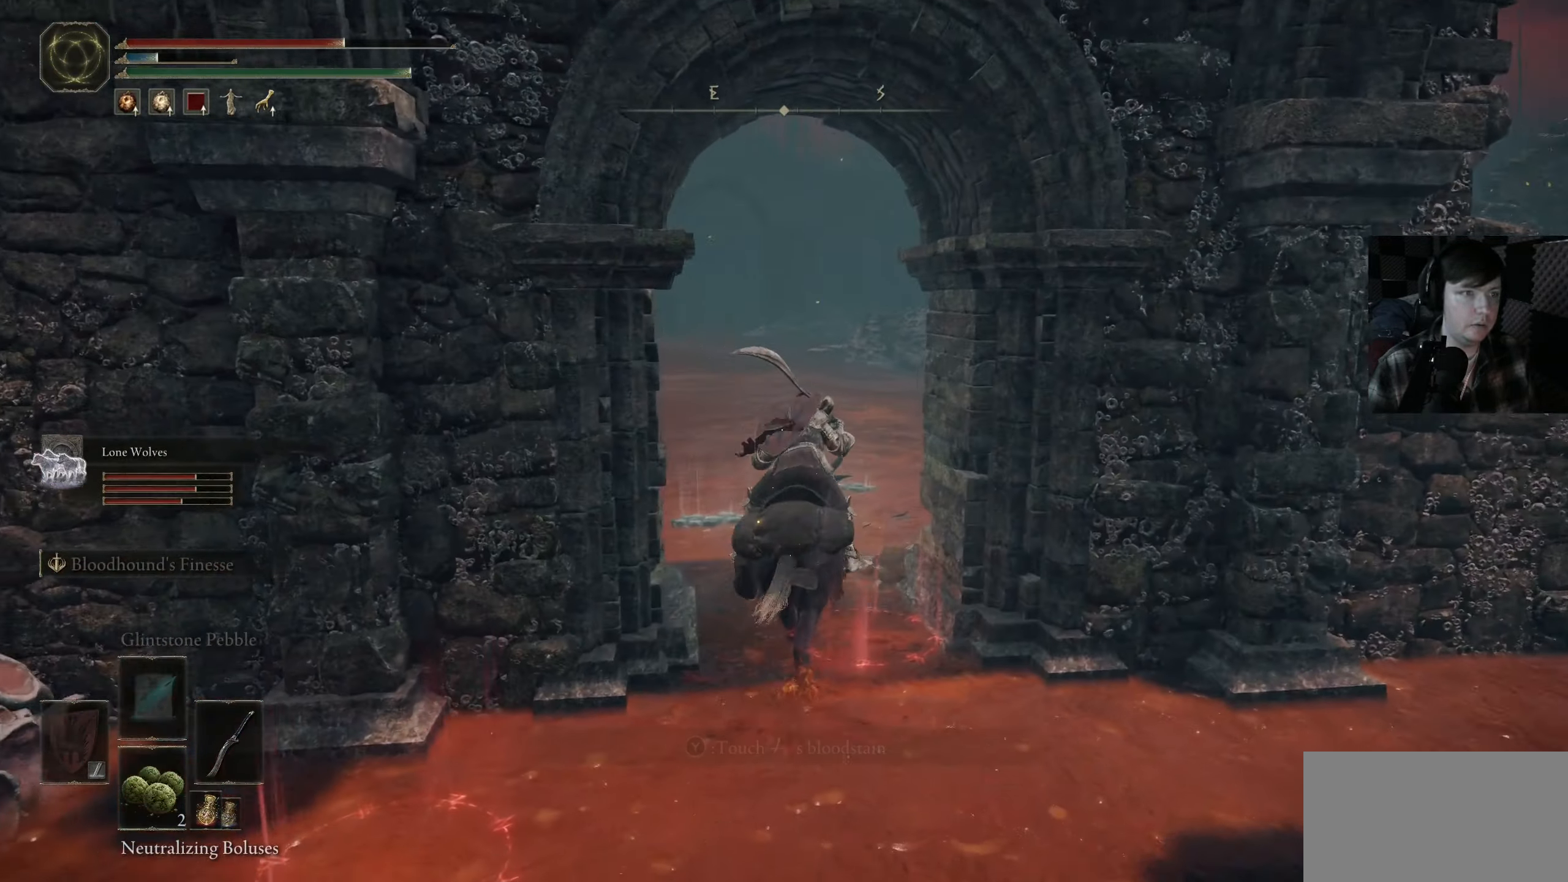
{"buttons": [], "left_stick": "up", "right_stick": "center", "events": [[34, "left_stick", "center"], [200, "right_stick", "down-left"], [300, "right_stick", "center"], [500, "left_stick", "up"]]}
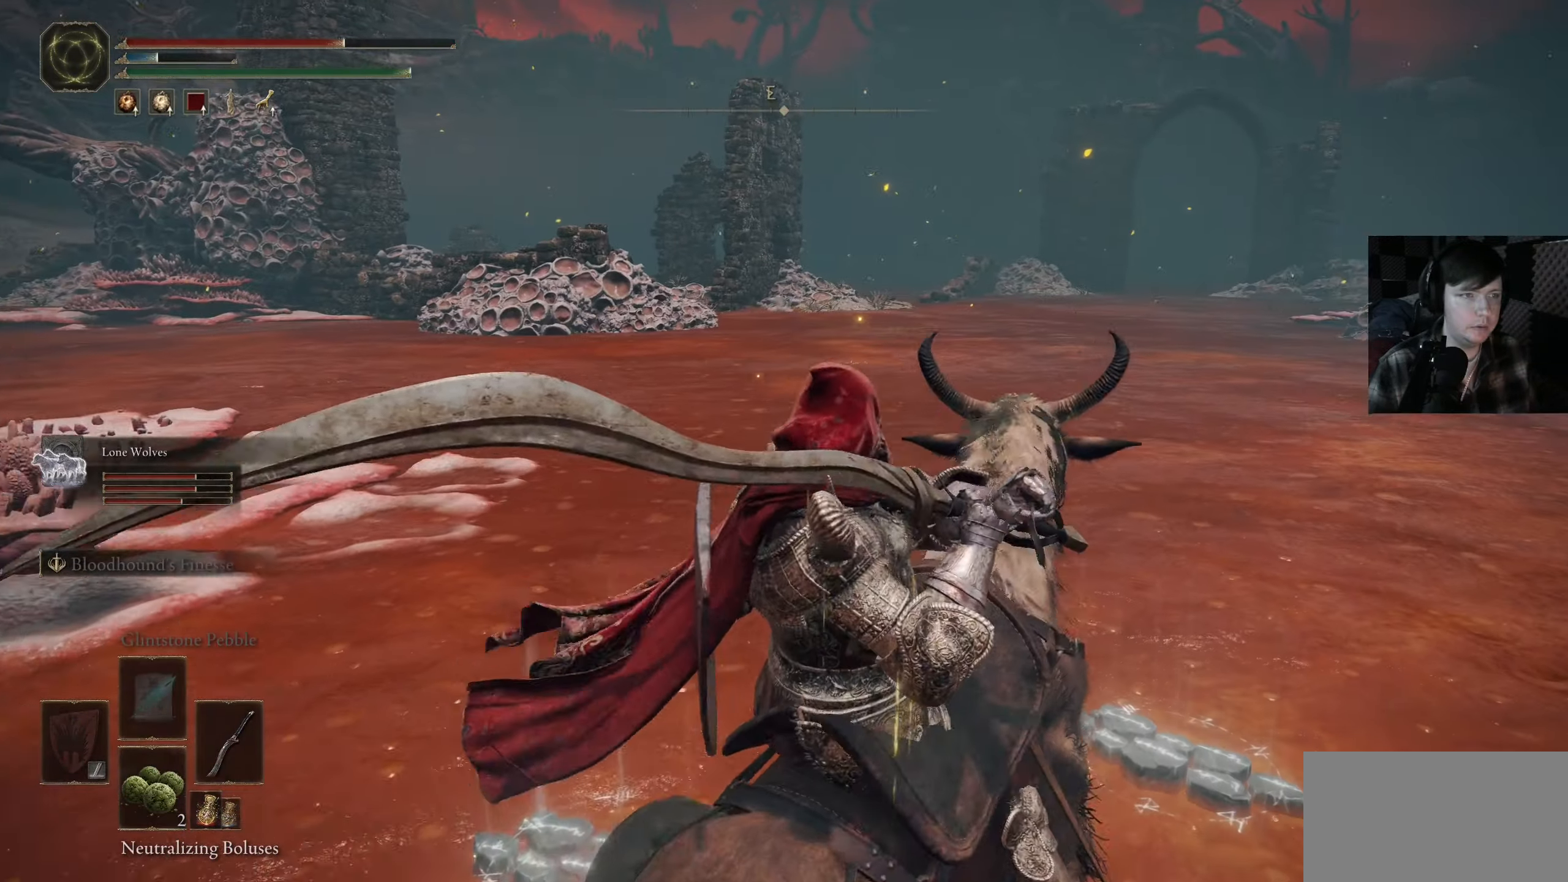
{"buttons": [], "left_stick": "up", "right_stick": "right", "events": [[367, "right_stick", "down-right"], [417, "right_stick", "right"]]}
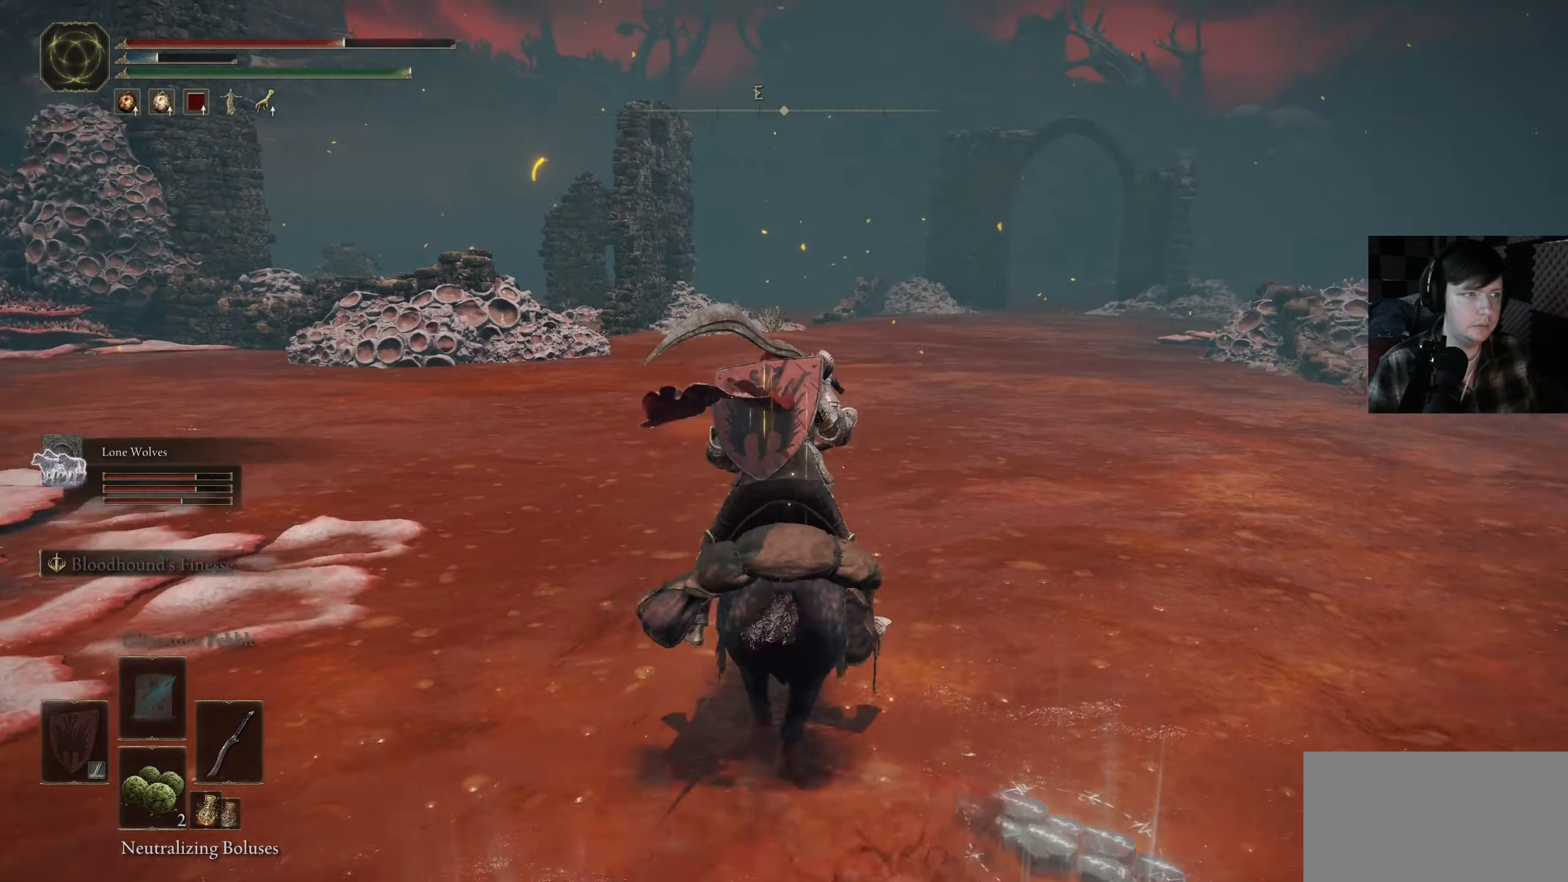
{"buttons": [], "left_stick": "up", "right_stick": "center", "events": [[17, "left_stick", "up-right"], [234, "right_stick", "down-right"], [267, "left_stick", "up"], [500, "right_stick", "center"]]}
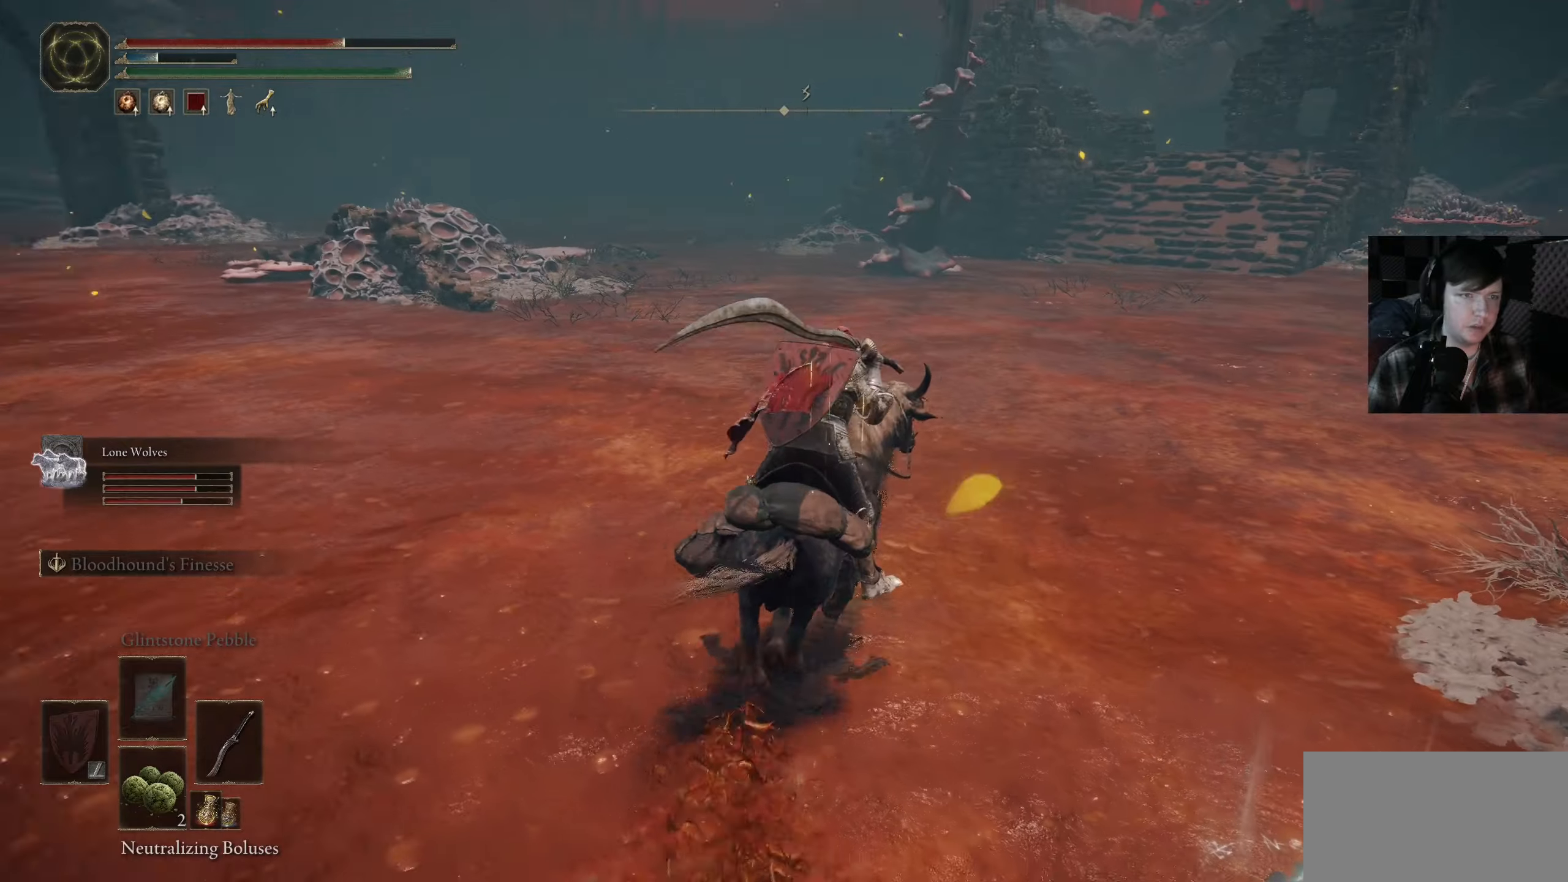
{"buttons": [], "left_stick": "up", "right_stick": "right", "events": [[16, "left_stick", "center"], [283, "right_stick", "right"], [316, "left_stick", "up"]]}
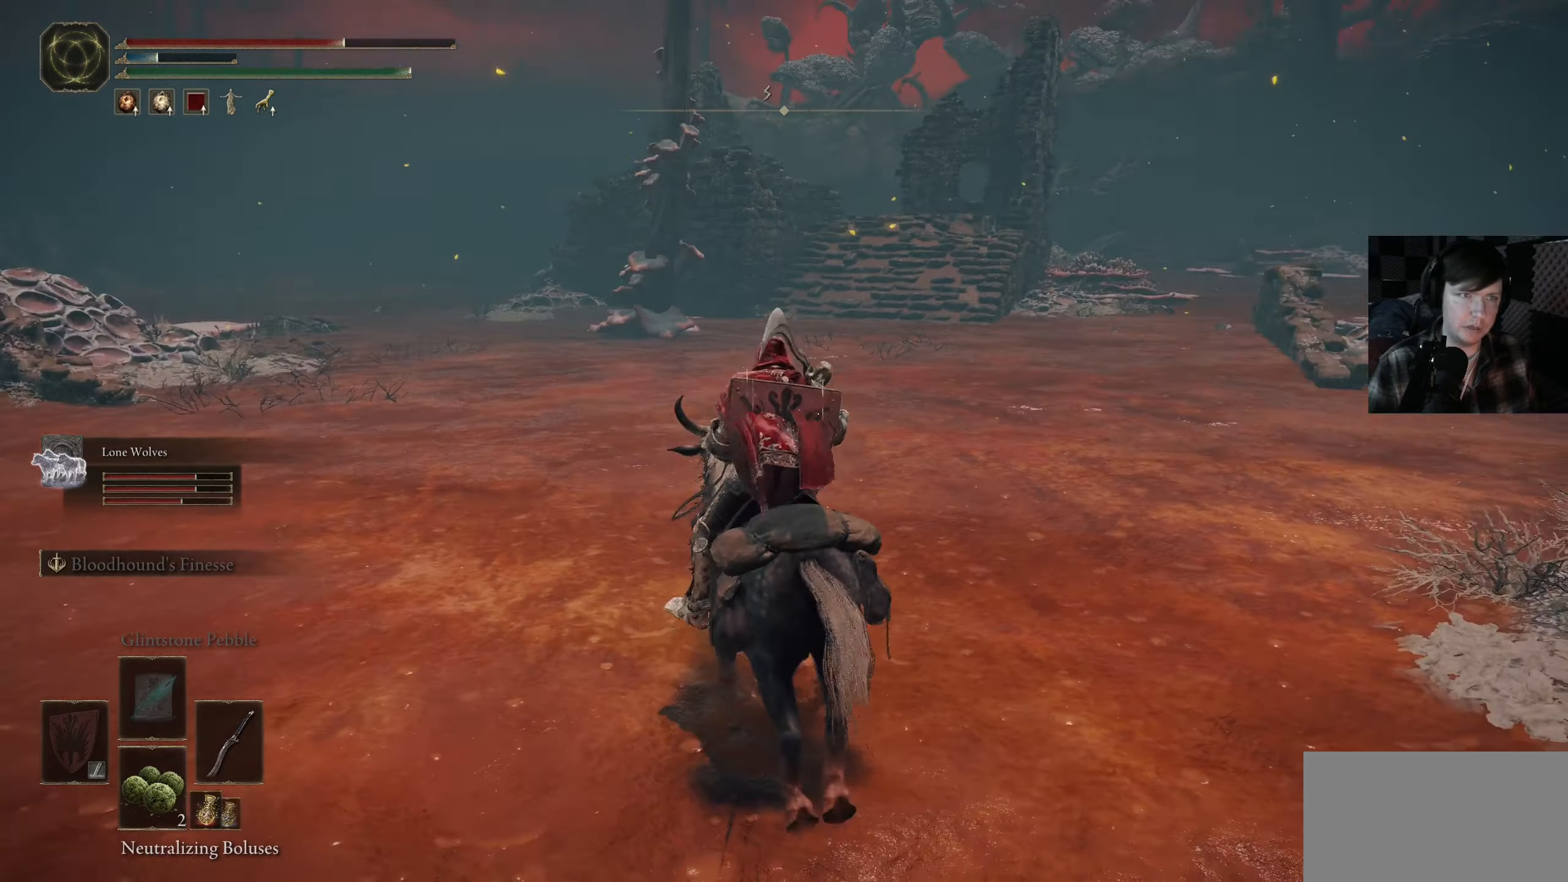
{"buttons": [], "left_stick": "center", "right_stick": "center", "events": [[166, "right_stick", "center"], [216, "left_stick", "center"]]}
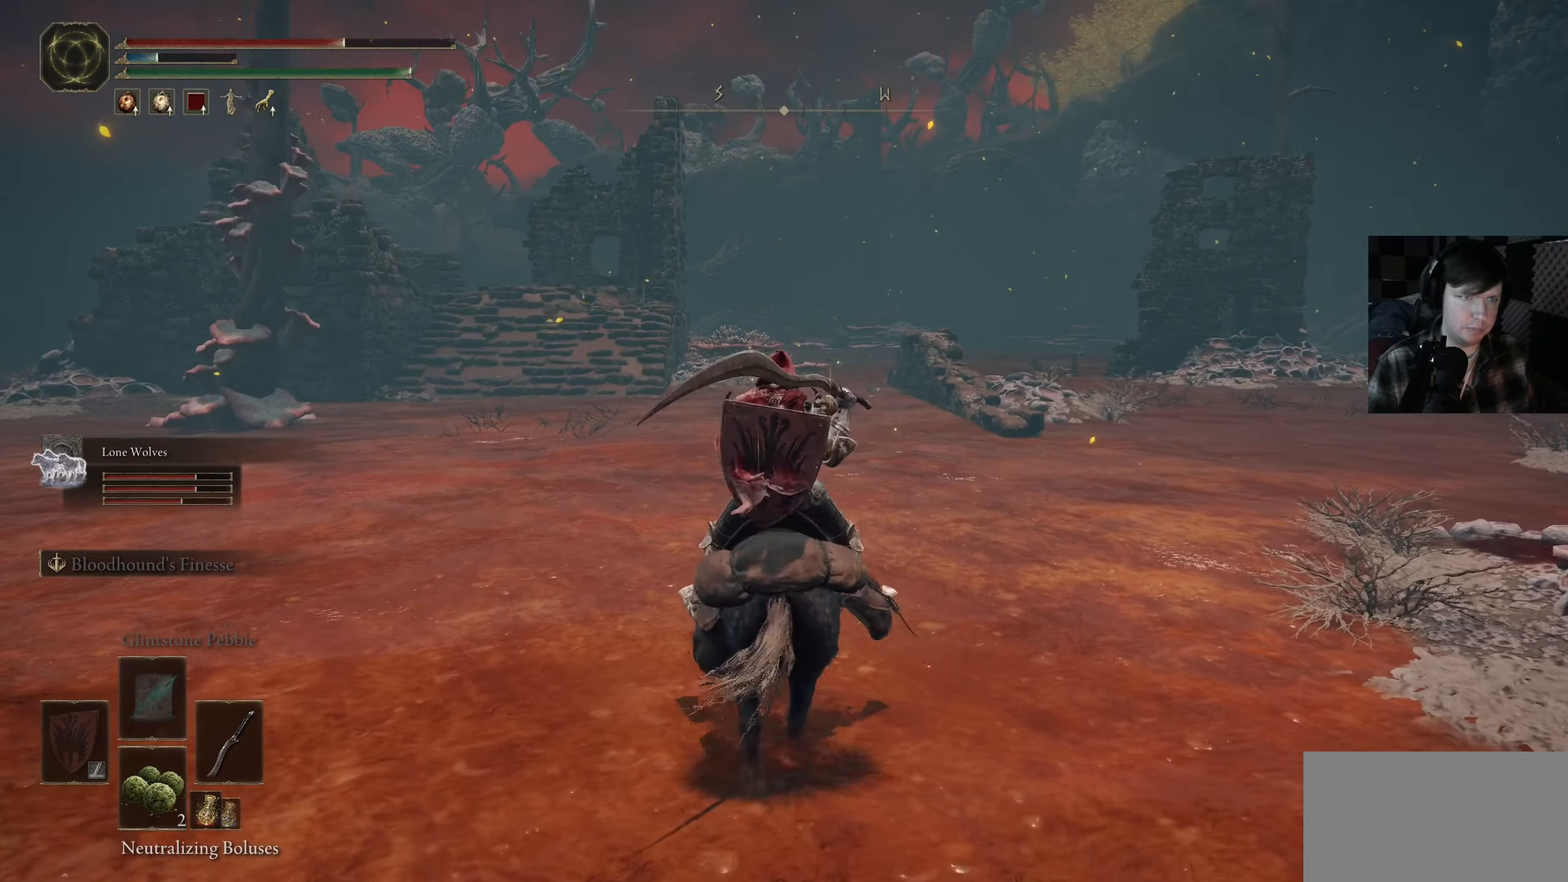
{"buttons": [], "left_stick": "up", "right_stick": "center", "events": [[16, "right_stick", "right"], [250, "right_stick", "center"], [283, "left_stick", "up"]]}
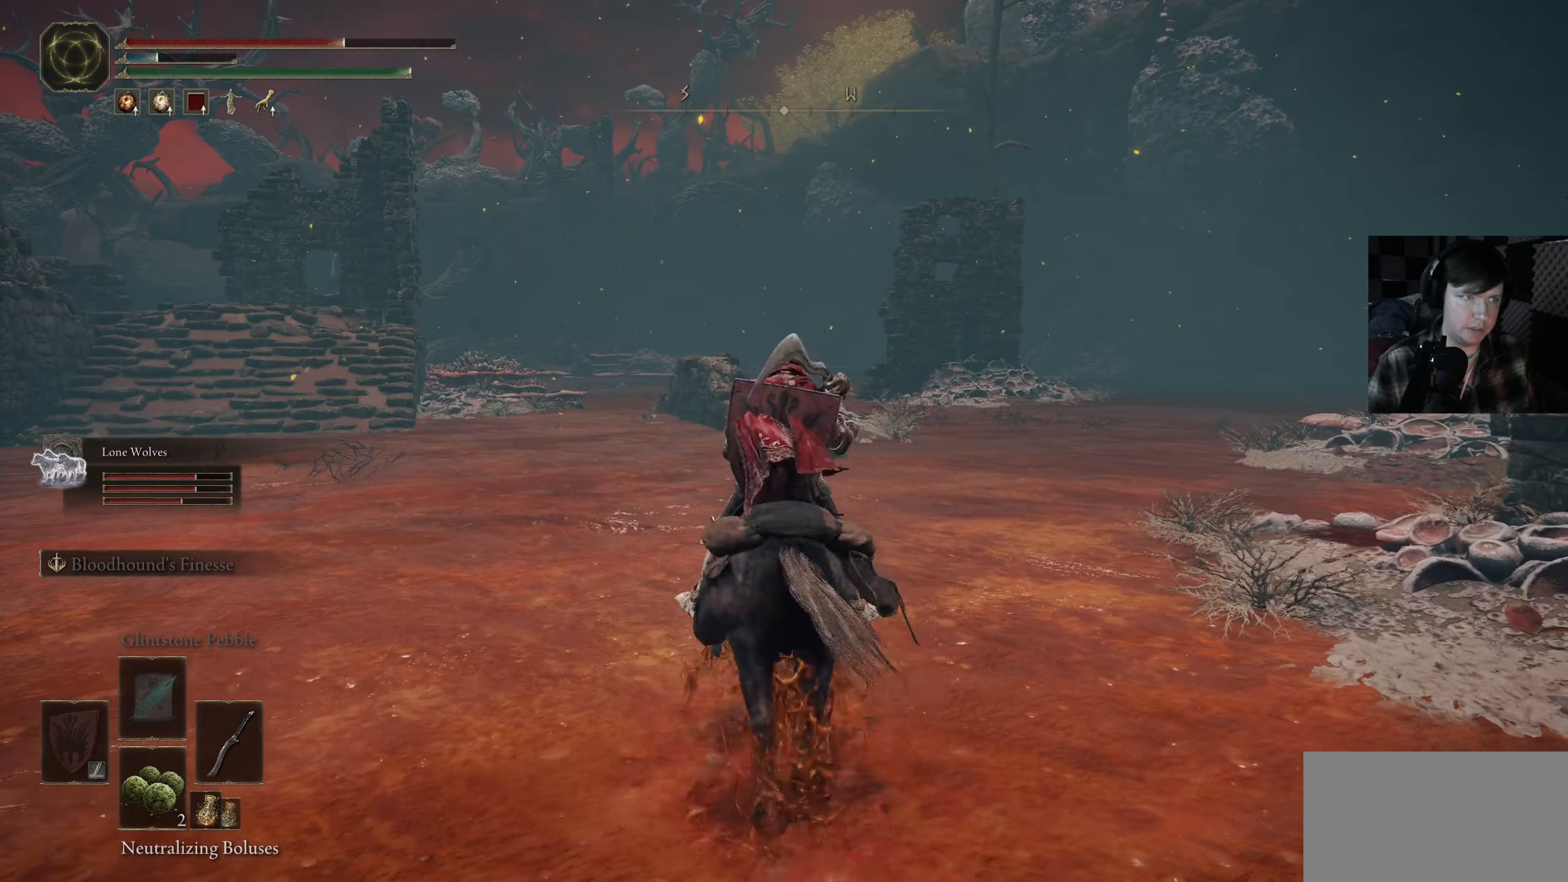
{"buttons": [], "left_stick": "up-left", "right_stick": "left", "events": [[316, "right_stick", "left"], [400, "left_stick", "up-left"]]}
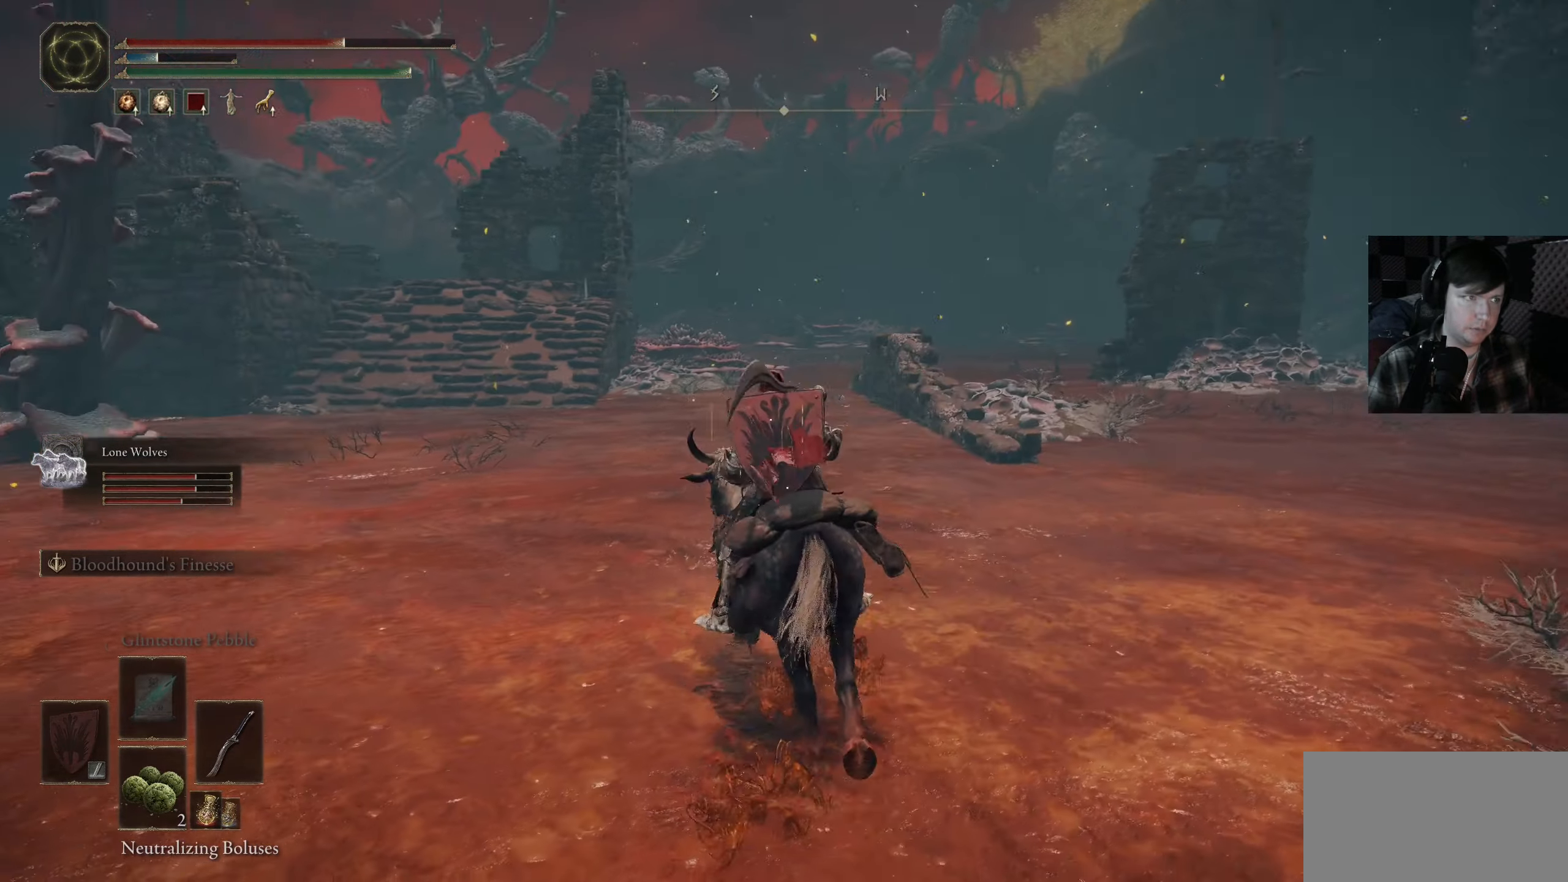
{"buttons": [], "left_stick": "up-left", "right_stick": "left", "events": [[50, "right_stick", "center"], [166, "left_stick", "up"], [433, "right_stick", "left"], [483, "left_stick", "up-left"]]}
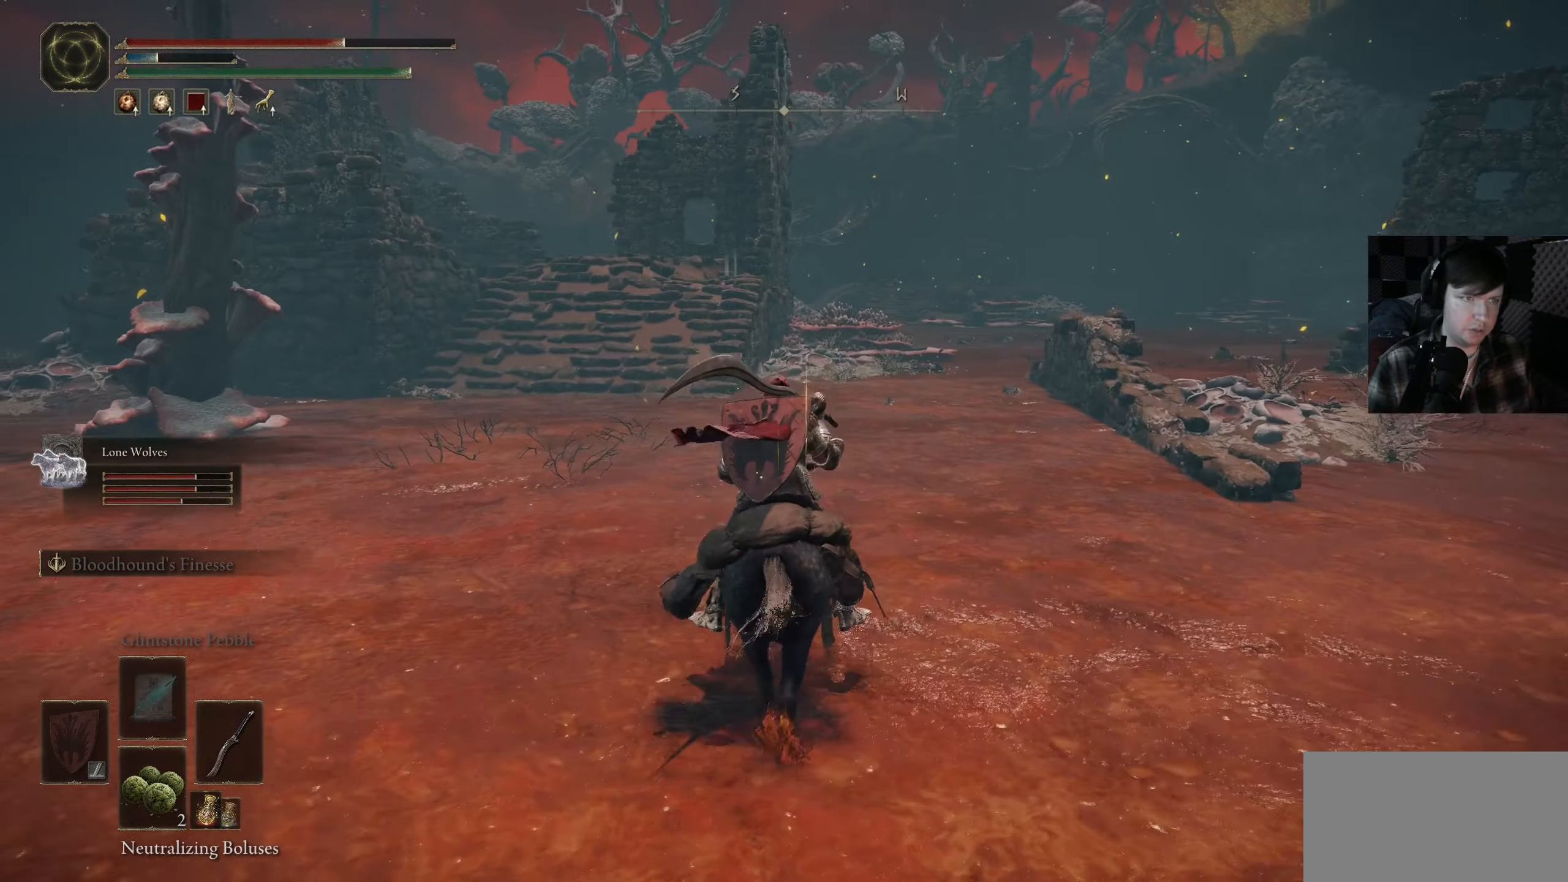
{"buttons": [], "left_stick": "center", "right_stick": "center", "events": [[166, "left_stick", "left"], [316, "left_stick", "up-left"], [400, "right_stick", "center"], [483, "left_stick", "center"]]}
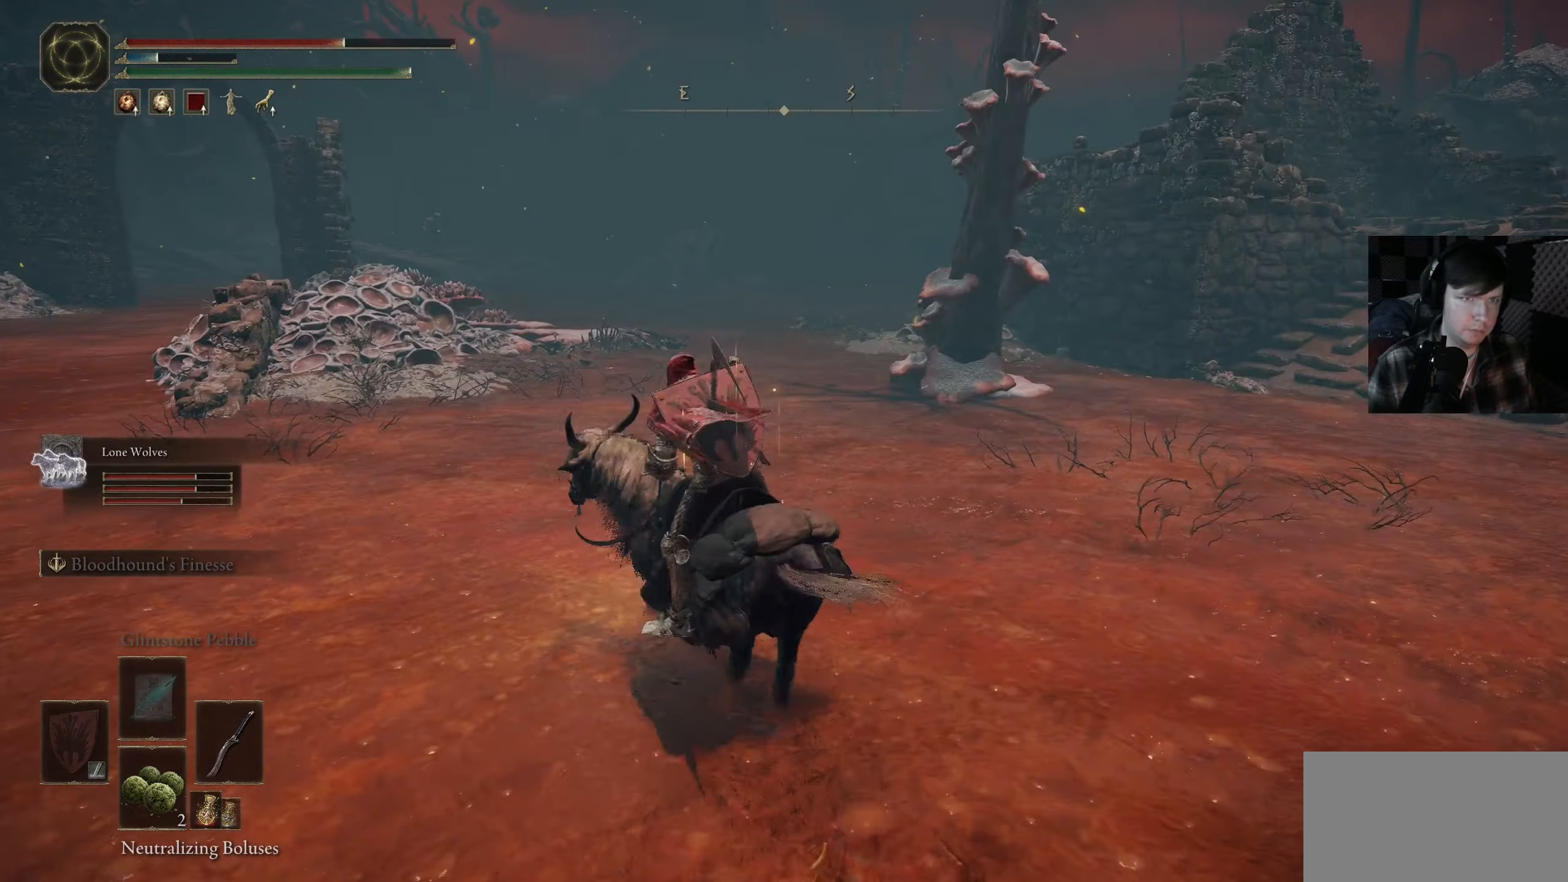
{"buttons": [], "left_stick": "up", "right_stick": "left", "events": [[116, "right_stick", "down-left"], [183, "left_stick", "up-left"], [300, "right_stick", "left"], [316, "left_stick", "up"]]}
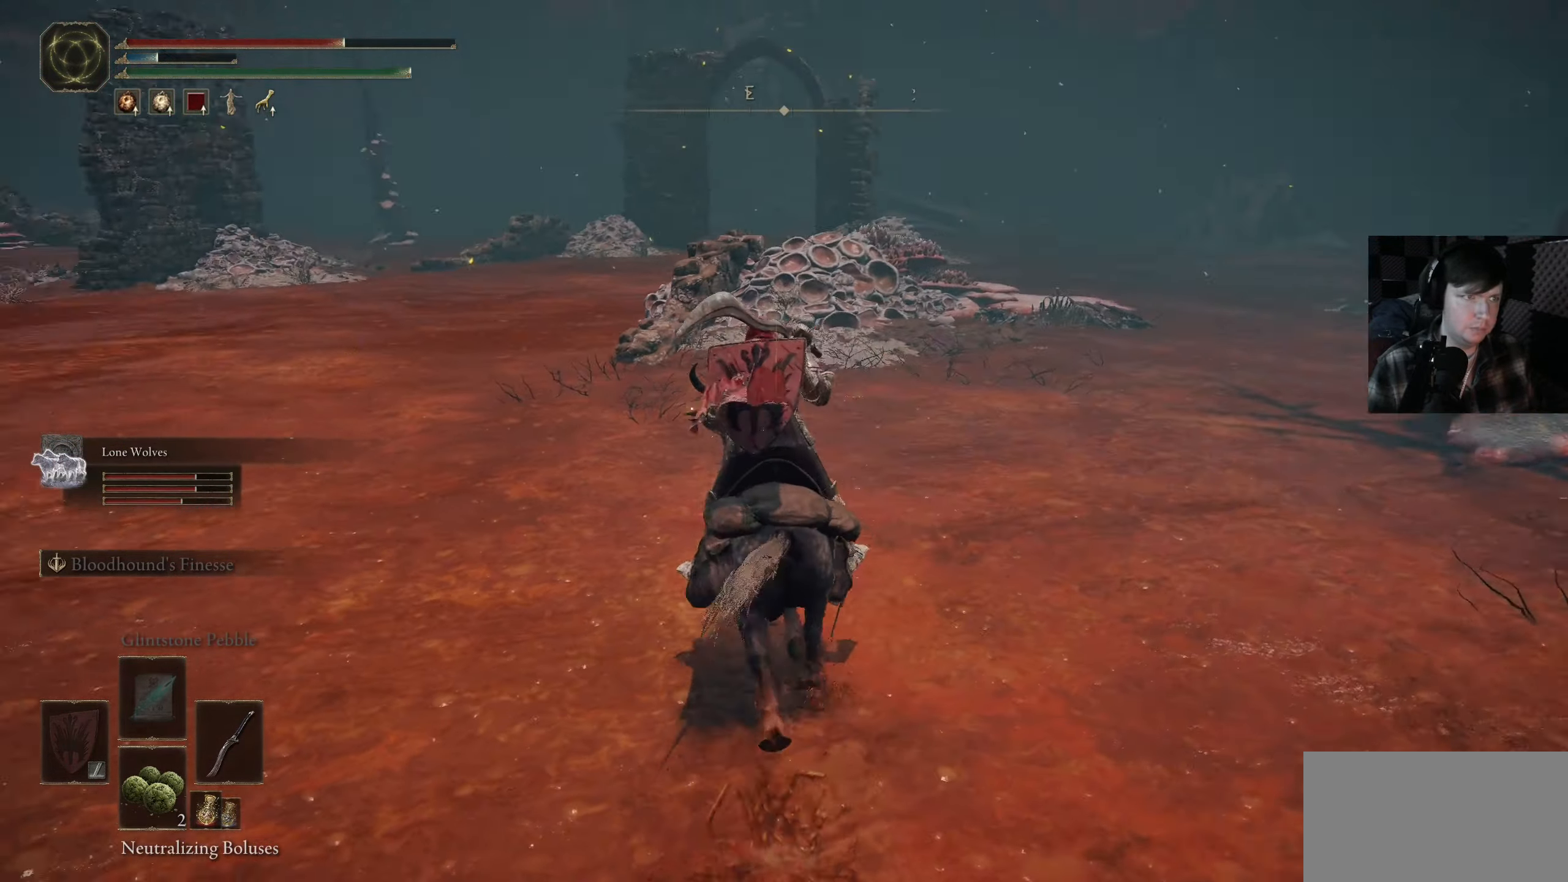
{"buttons": ["B"], "left_stick": "up", "right_stick": "center", "events": [[316, "right_stick", "center"], [466, "B", "down"]]}
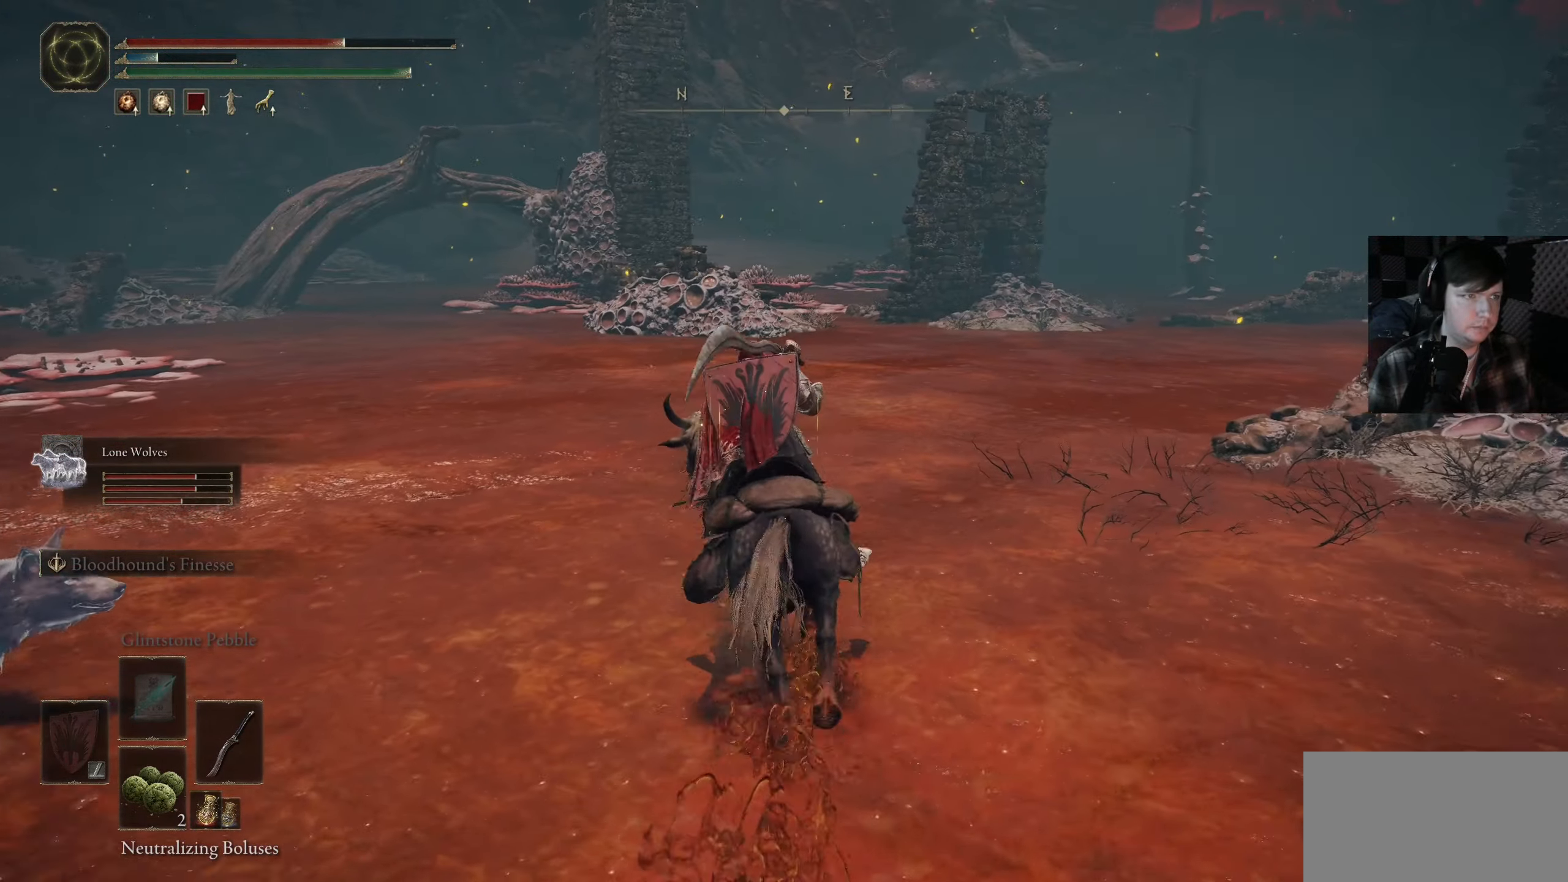
{"buttons": ["B"], "left_stick": "up", "right_stick": "center", "events": []}
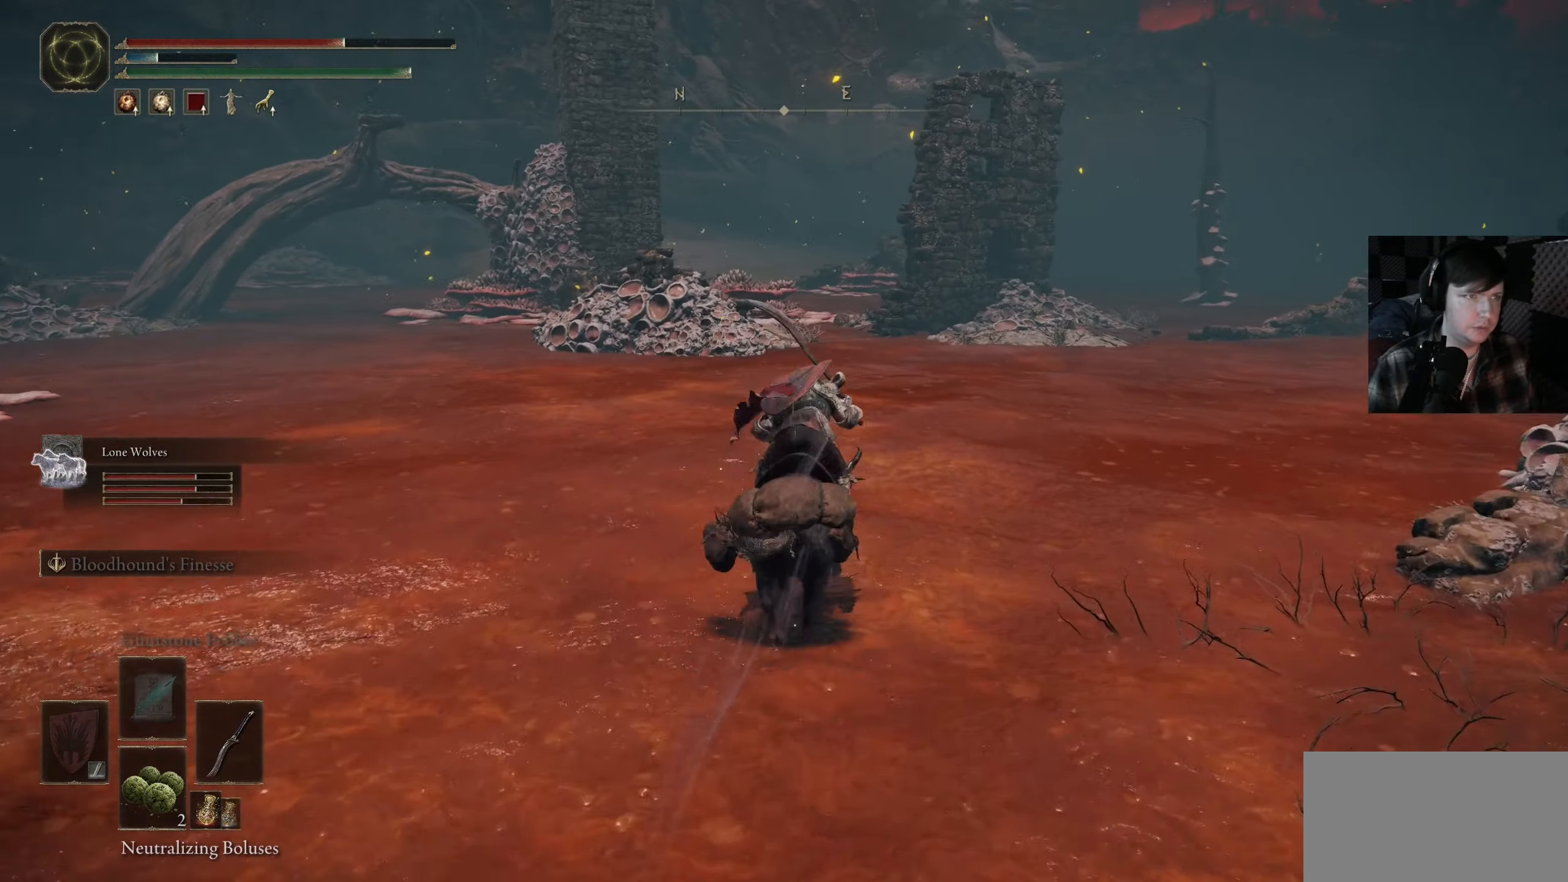
{"buttons": ["B"], "left_stick": "up", "right_stick": "center", "events": []}
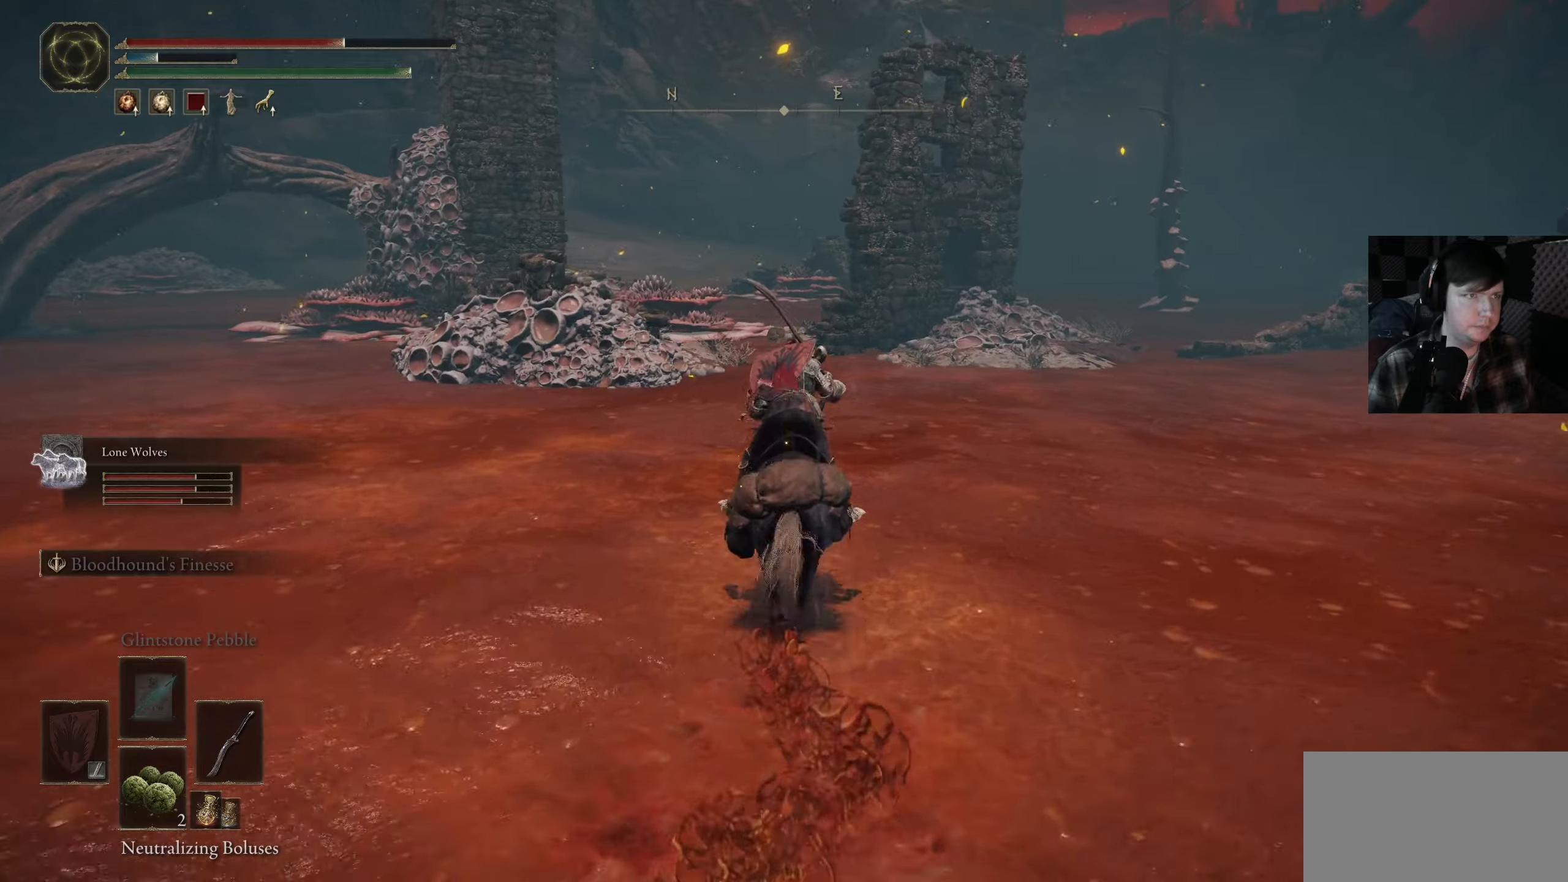
{"buttons": ["B"], "left_stick": "up-right", "right_stick": "center", "events": [[100, "left_stick", "up-right"]]}
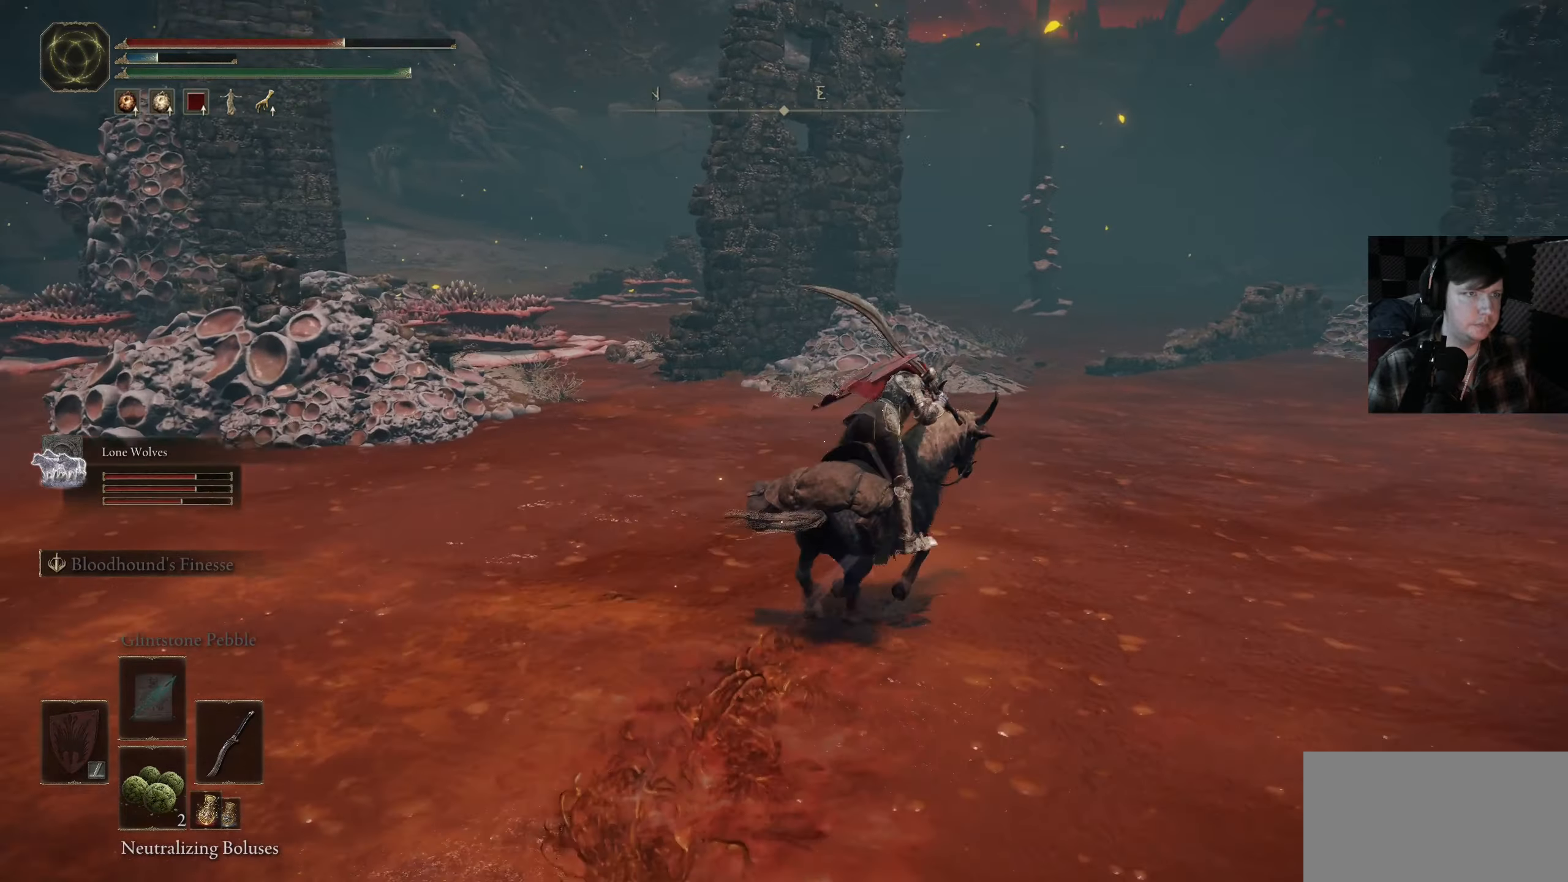
{"buttons": [], "left_stick": "up-right", "right_stick": "right", "events": [[17, "B", "up"], [500, "right_stick", "right"]]}
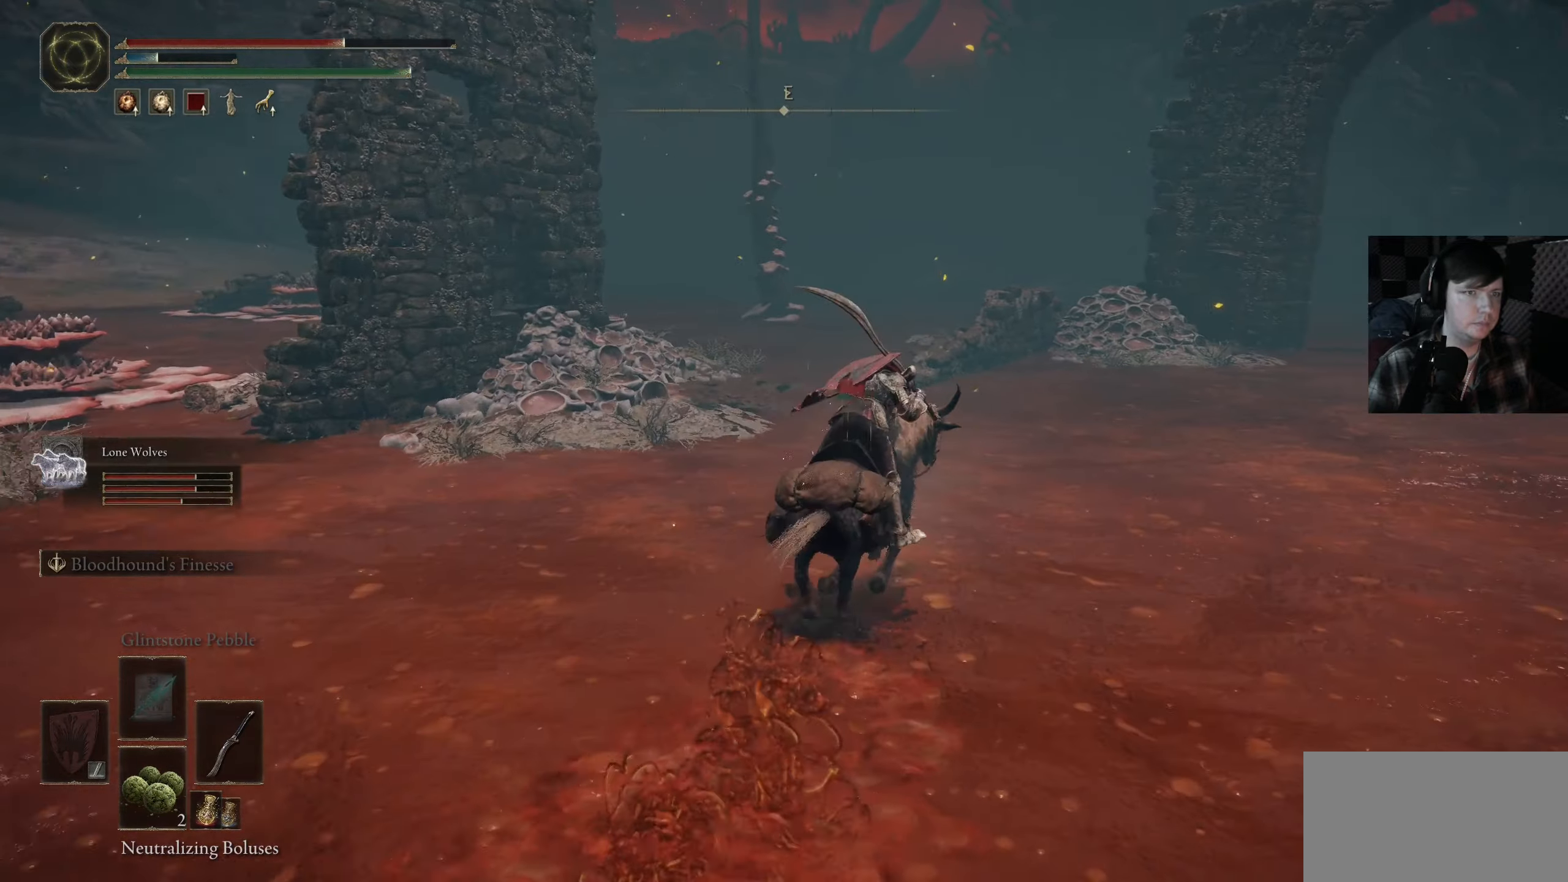
{"buttons": [], "left_stick": "up", "right_stick": "center", "events": [[333, "right_stick", "center"], [350, "left_stick", "up"]]}
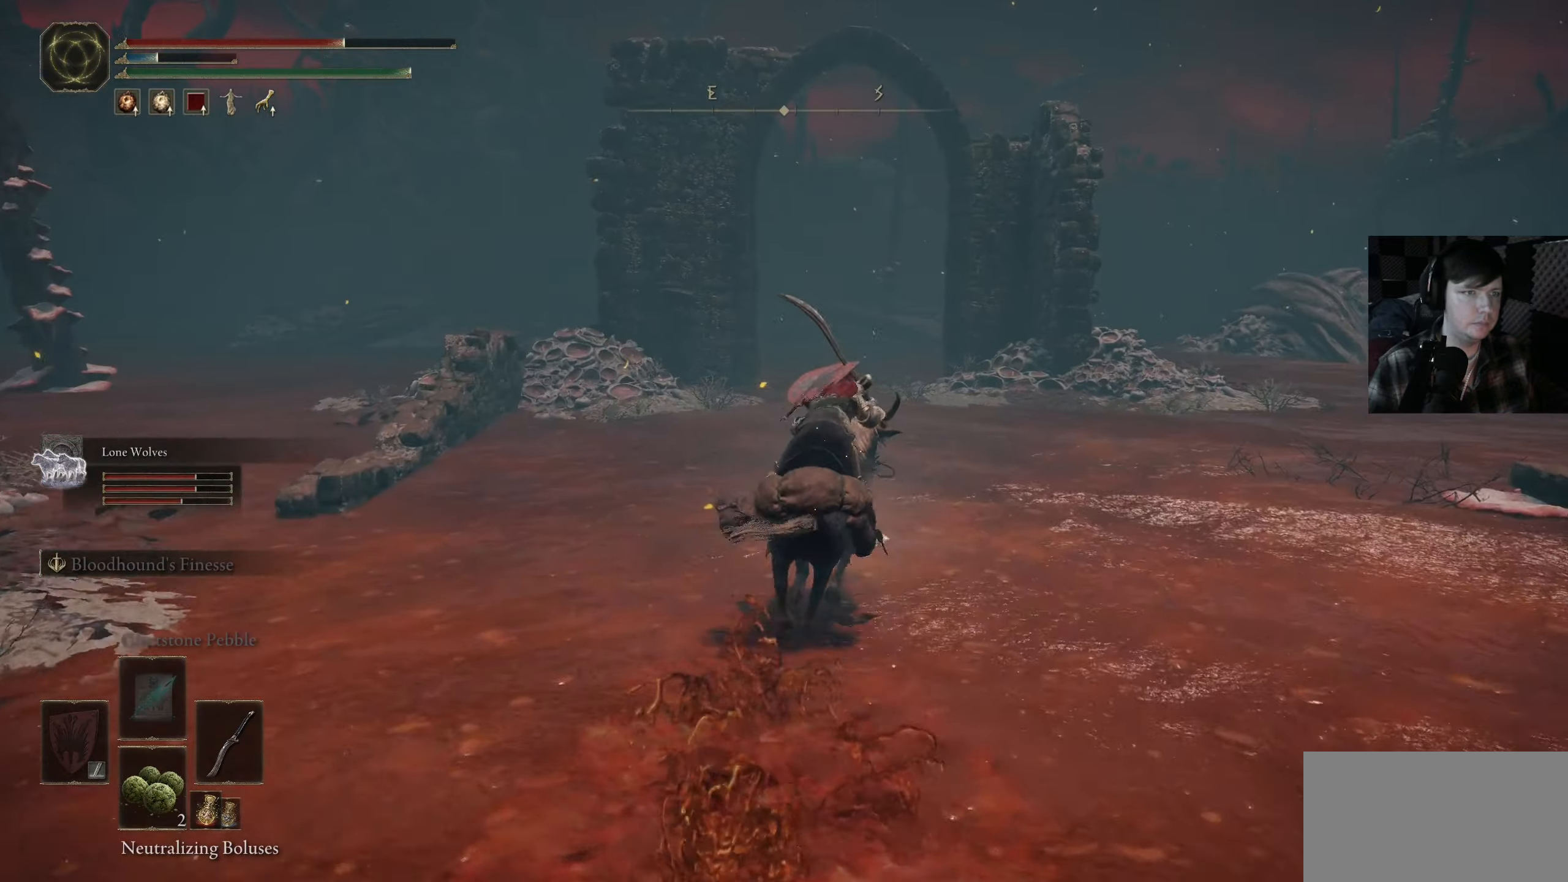
{"buttons": ["B"], "left_stick": "up", "right_stick": "center", "events": [[117, "B", "down"]]}
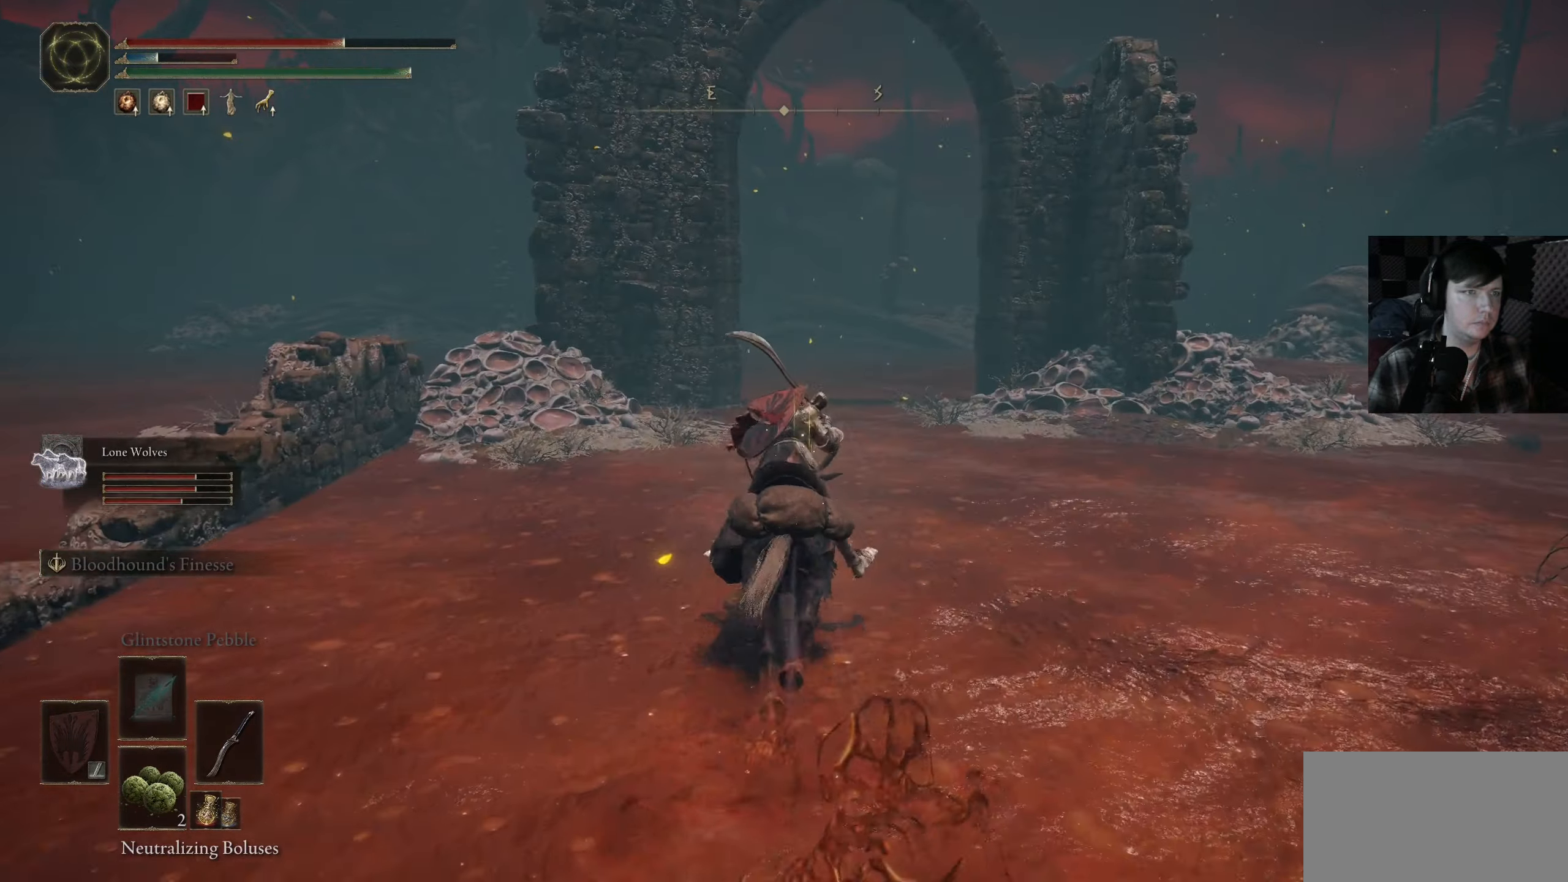
{"buttons": [], "left_stick": "up", "right_stick": "down-left", "events": [[167, "B", "up"], [450, "right_stick", "down-left"]]}
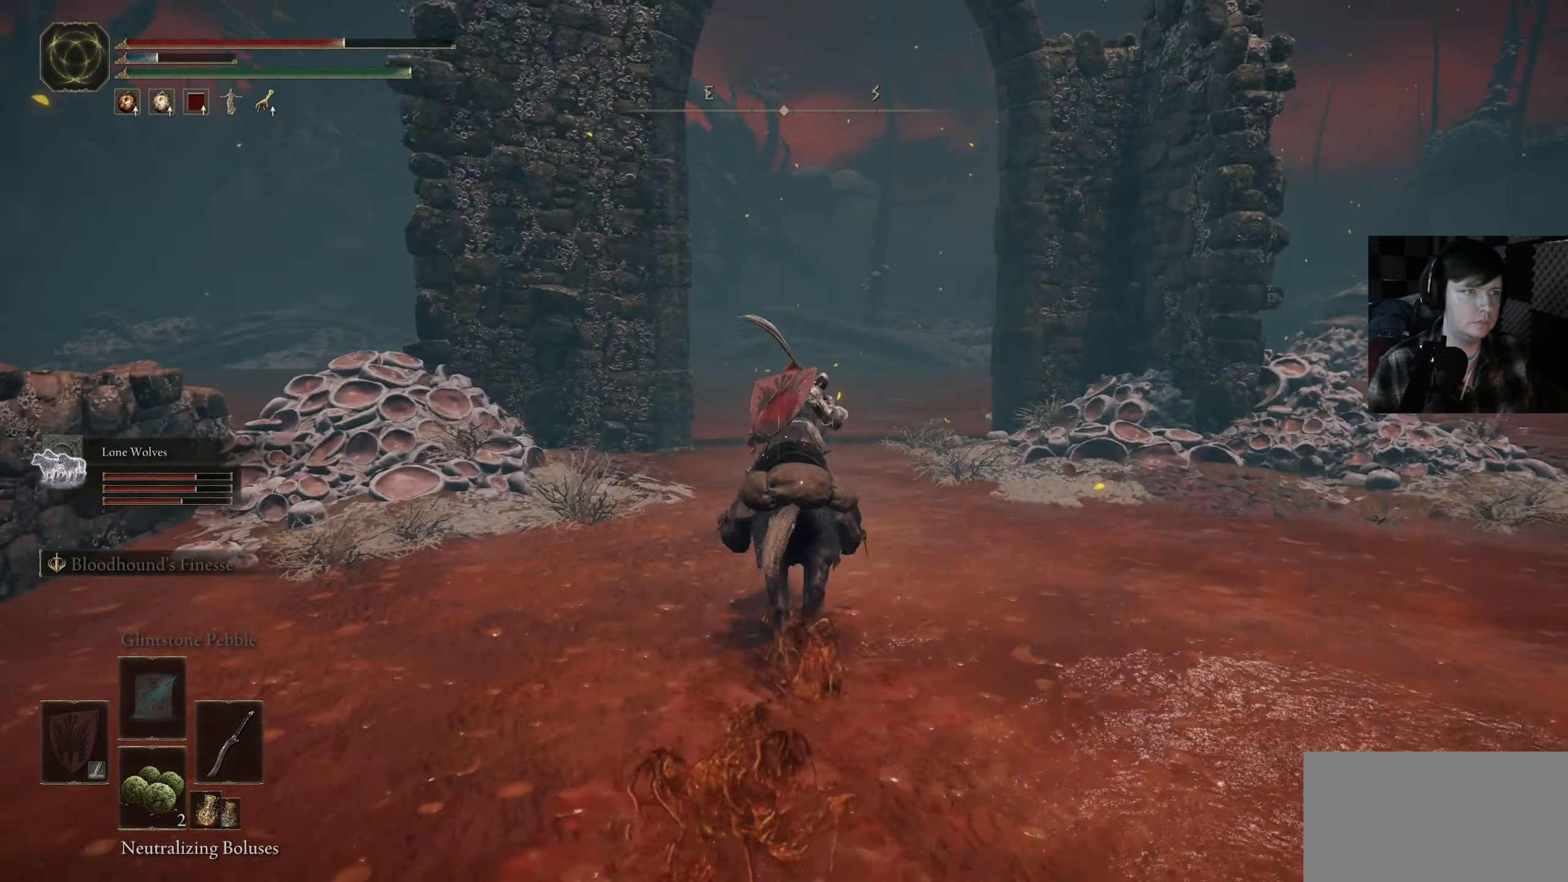
{"buttons": [], "left_stick": "up", "right_stick": "down-left", "events": [[50, "right_stick", "center"], [350, "right_stick", "left"], [400, "right_stick", "down-left"]]}
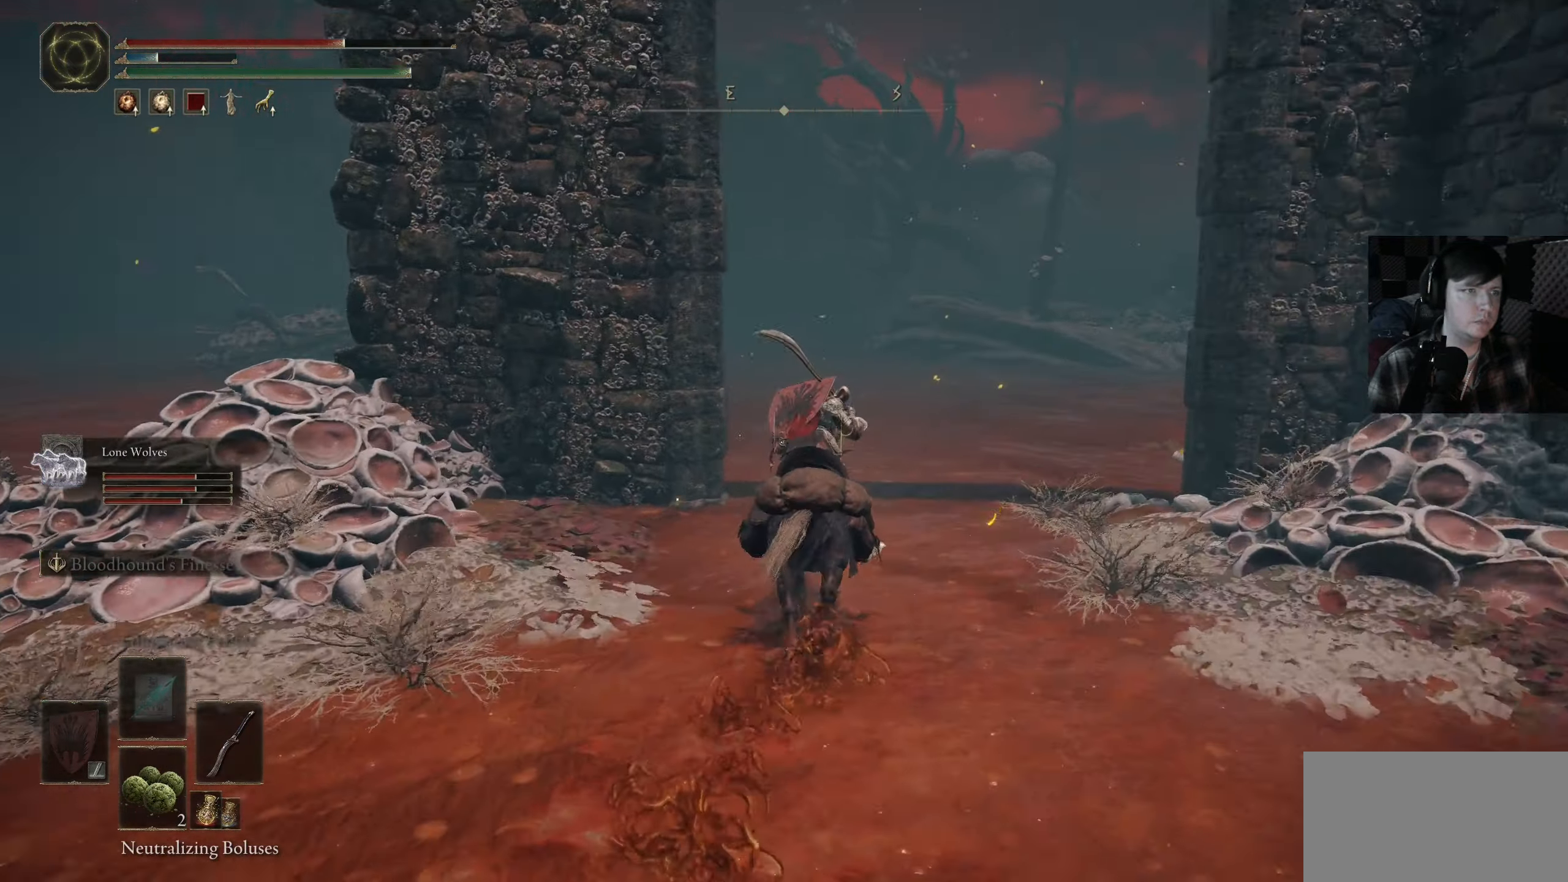
{"buttons": [], "left_stick": "up-right", "right_stick": "center", "events": [[150, "left_stick", "up-right"], [317, "right_stick", "center"]]}
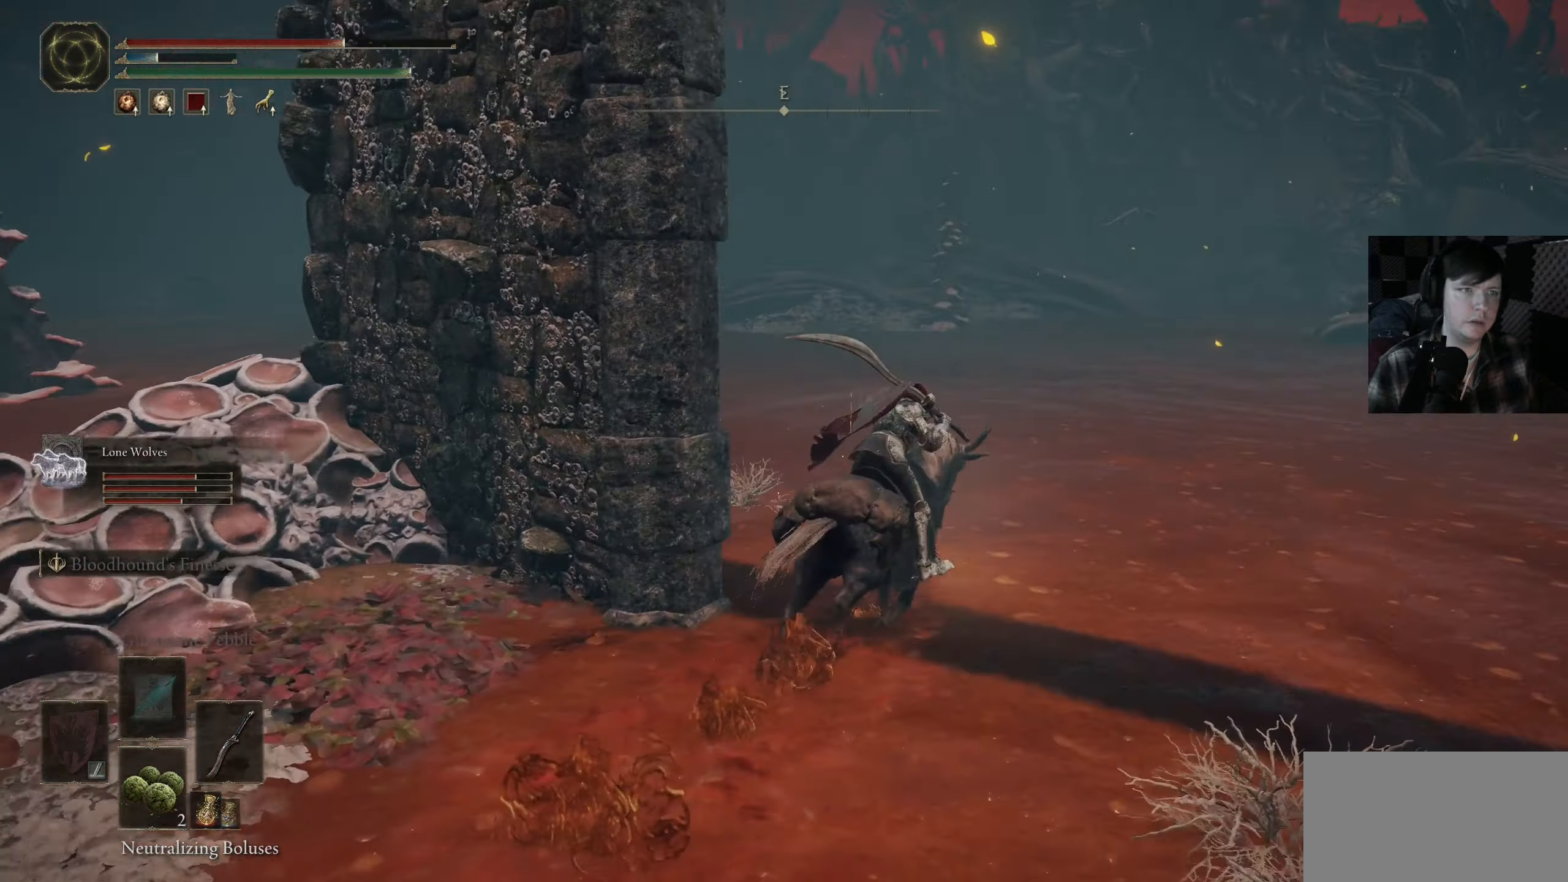
{"buttons": [], "left_stick": "up", "right_stick": "center", "events": [[67, "left_stick", "up"], [200, "left_stick", "center"], [250, "right_stick", "left"], [417, "left_stick", "up"], [433, "right_stick", "center"]]}
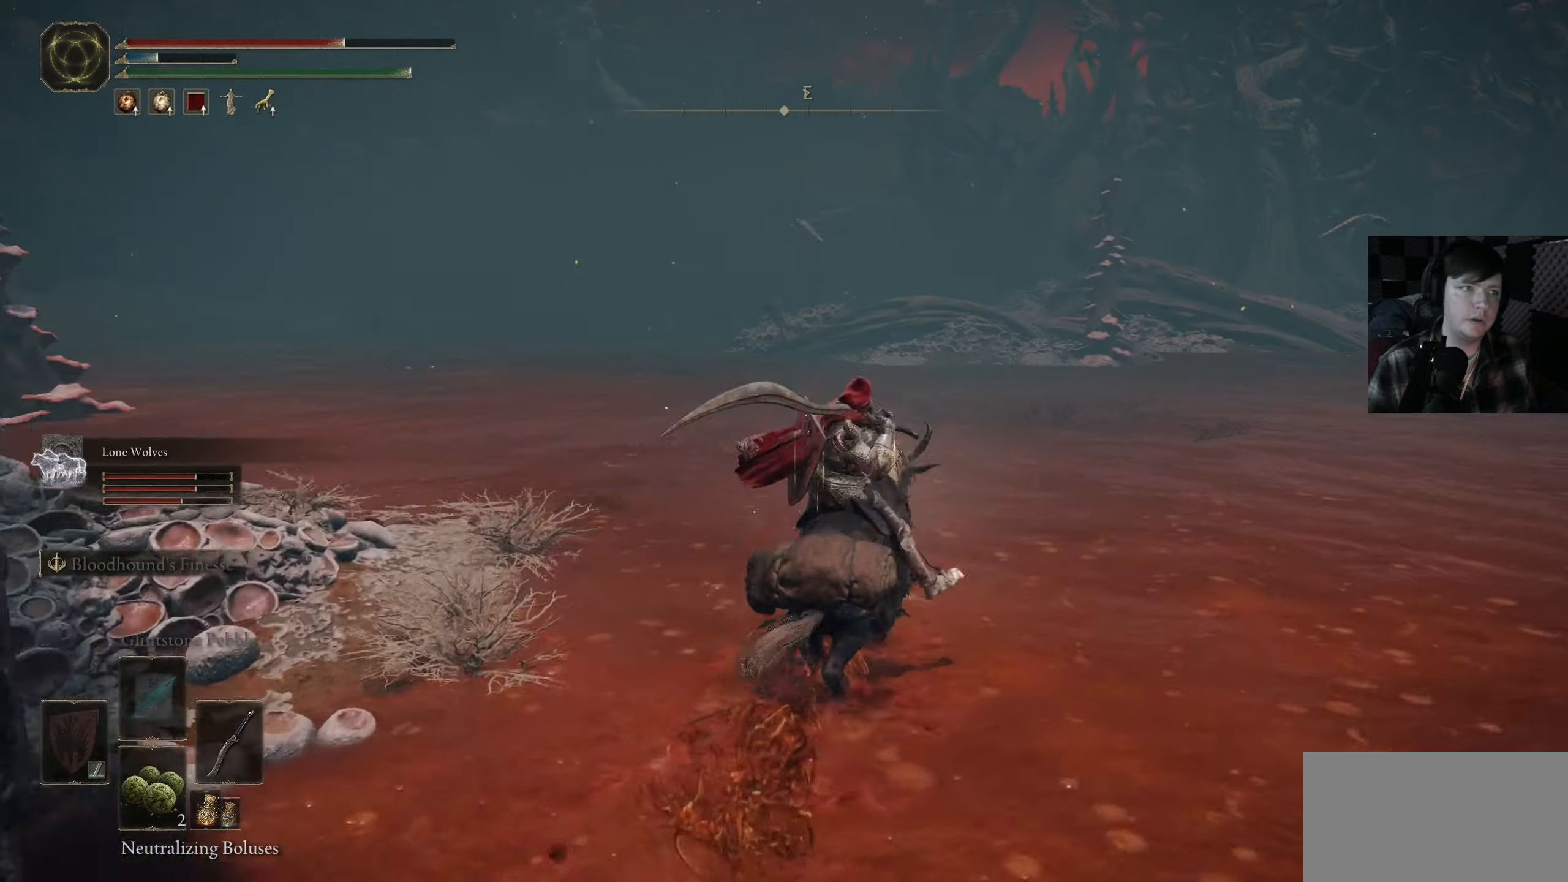
{"buttons": [], "left_stick": "up", "right_stick": "center", "events": [[250, "R3", "down"], [283, "right_stick", "left"], [383, "R3", "up"], [383, "right_stick", "center"]]}
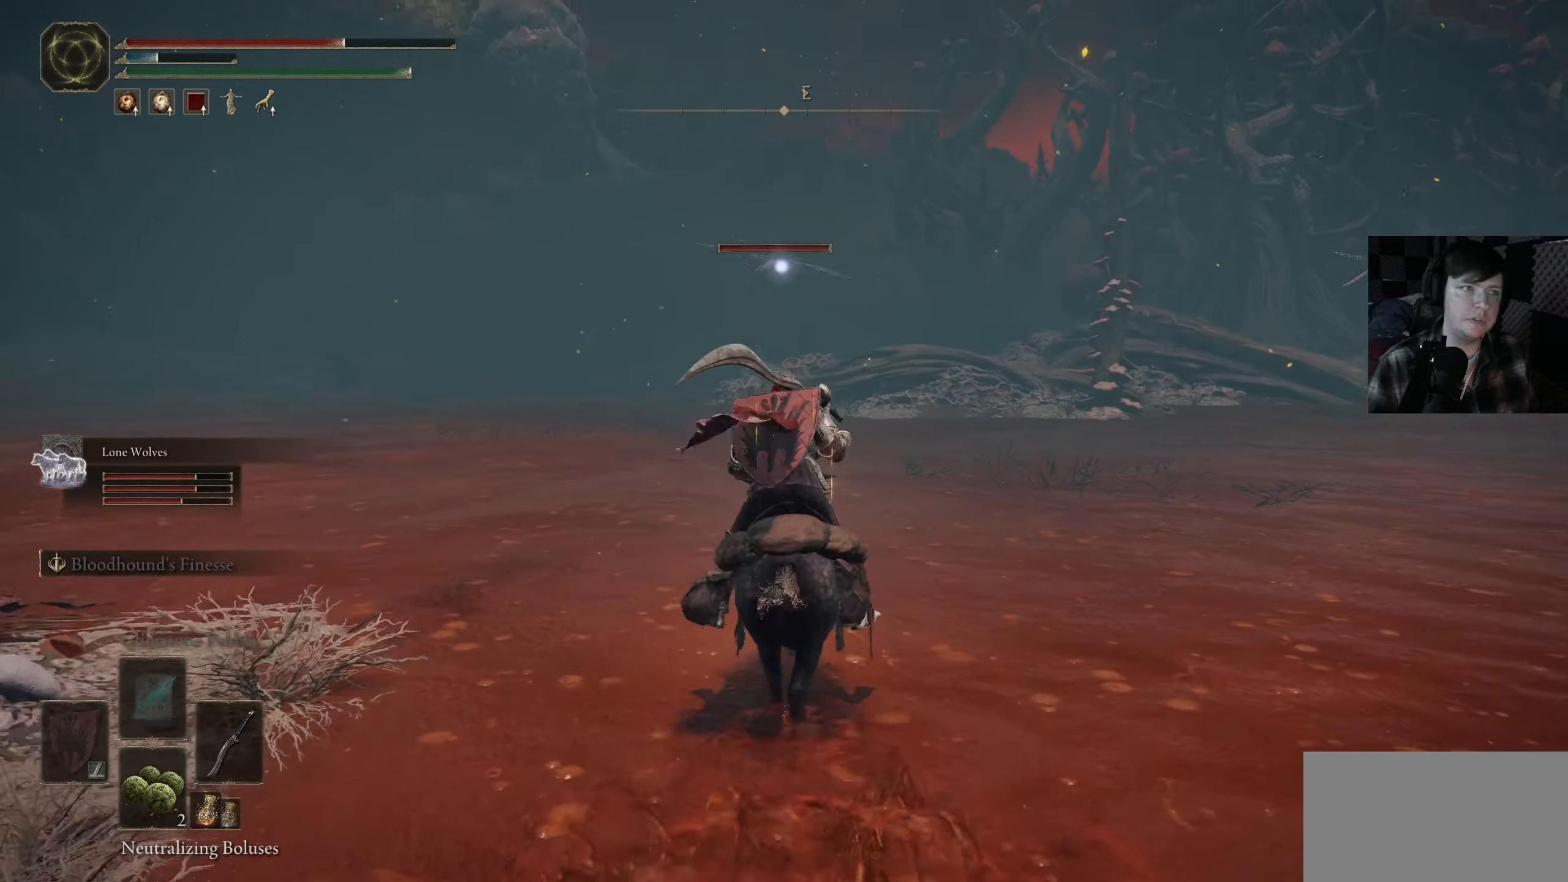
{"buttons": ["B"], "left_stick": "up-right", "right_stick": "center", "events": [[117, "B", "down"], [267, "left_stick", "up-right"]]}
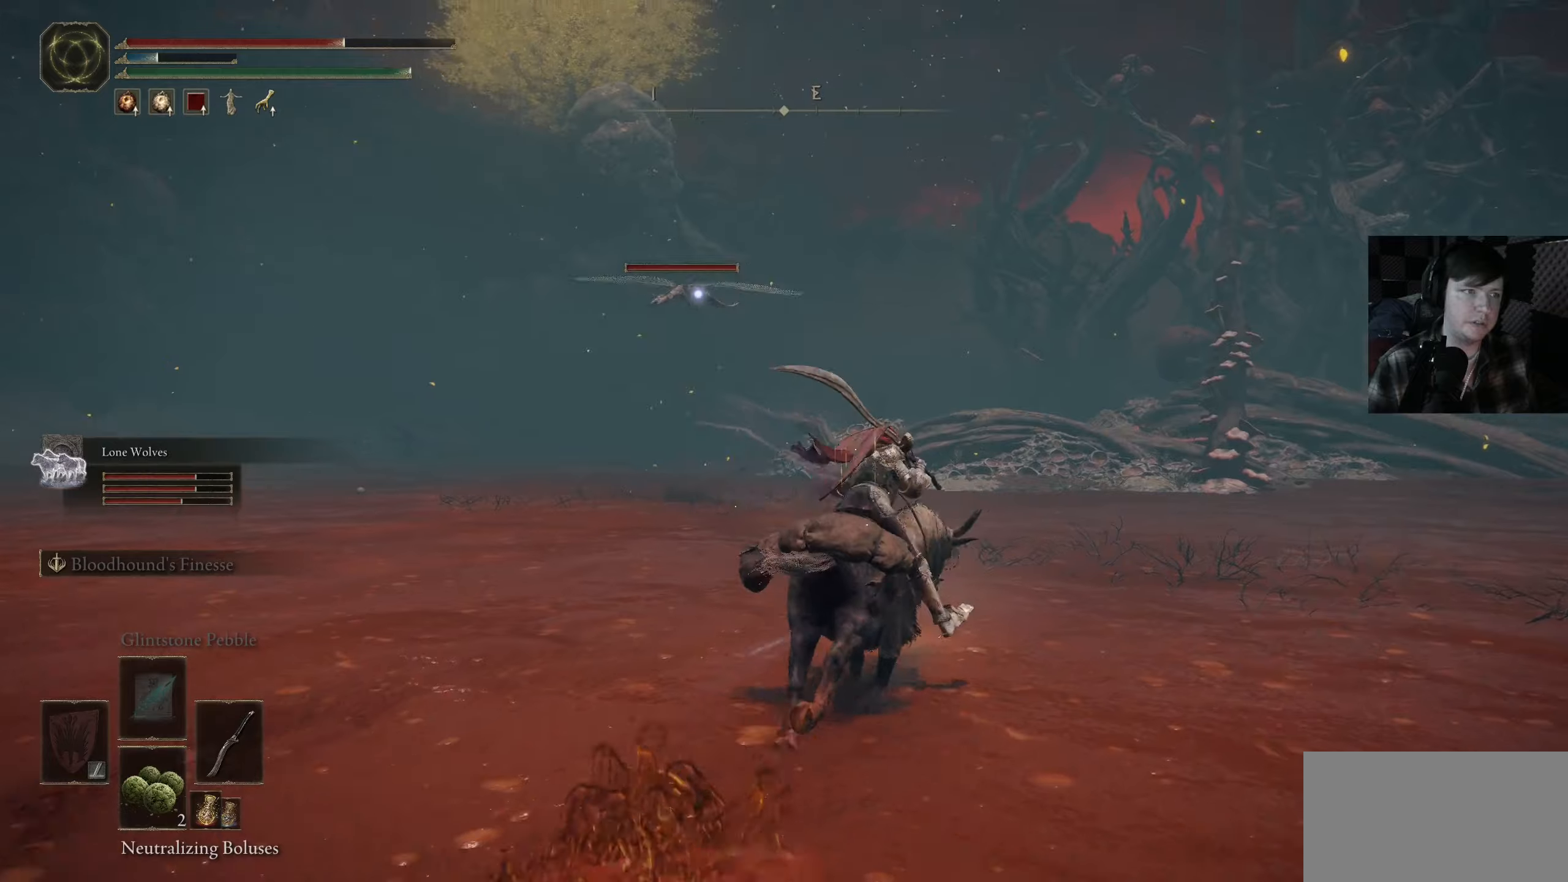
{"buttons": [], "left_stick": "up", "right_stick": "center", "events": [[184, "B", "up"], [184, "left_stick", "up-left"], [400, "left_stick", "up"]]}
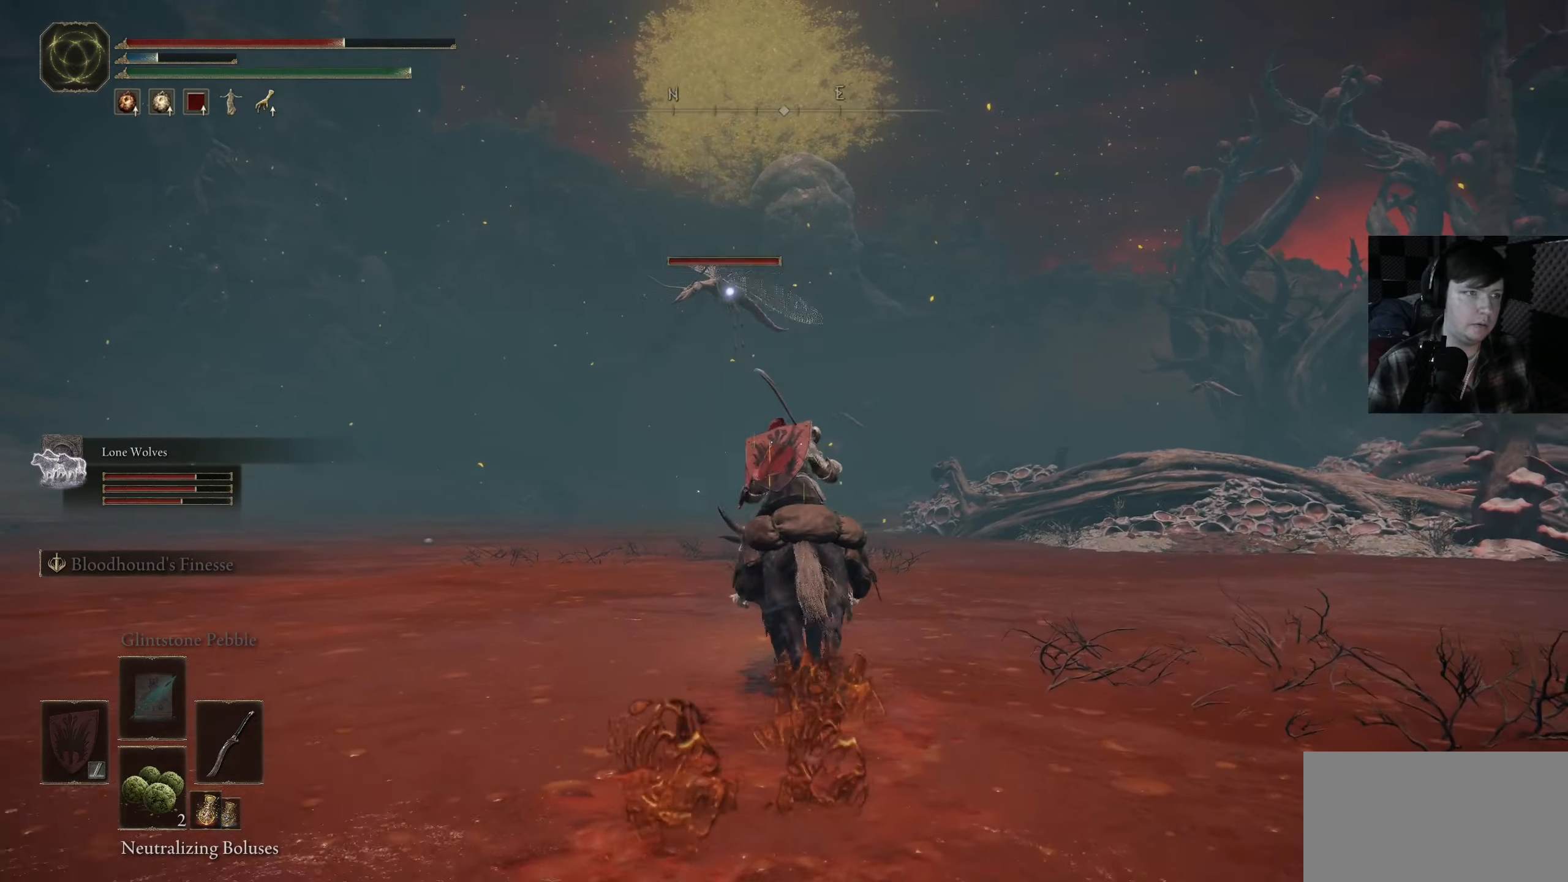
{"buttons": ["A"], "left_stick": "up", "right_stick": "center", "events": [[400, "A", "down"]]}
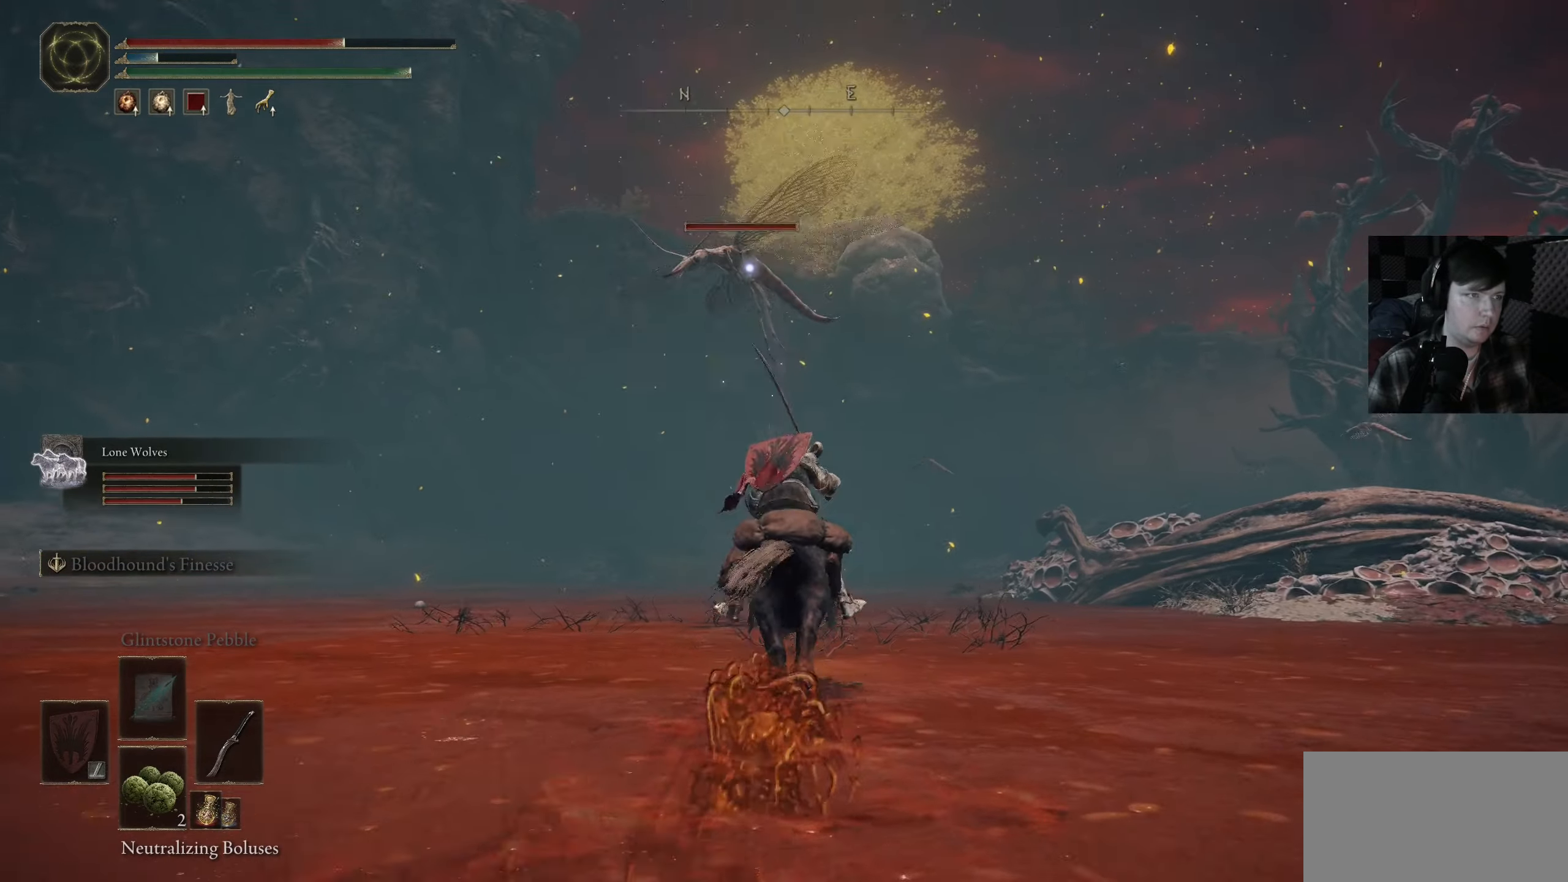
{"buttons": ["R1"], "left_stick": "up", "right_stick": "center", "events": [[67, "A", "up"], [167, "left_stick", "up-left"], [267, "A", "down"], [317, "left_stick", "up"], [450, "A", "up"], [500, "R1", "down"]]}